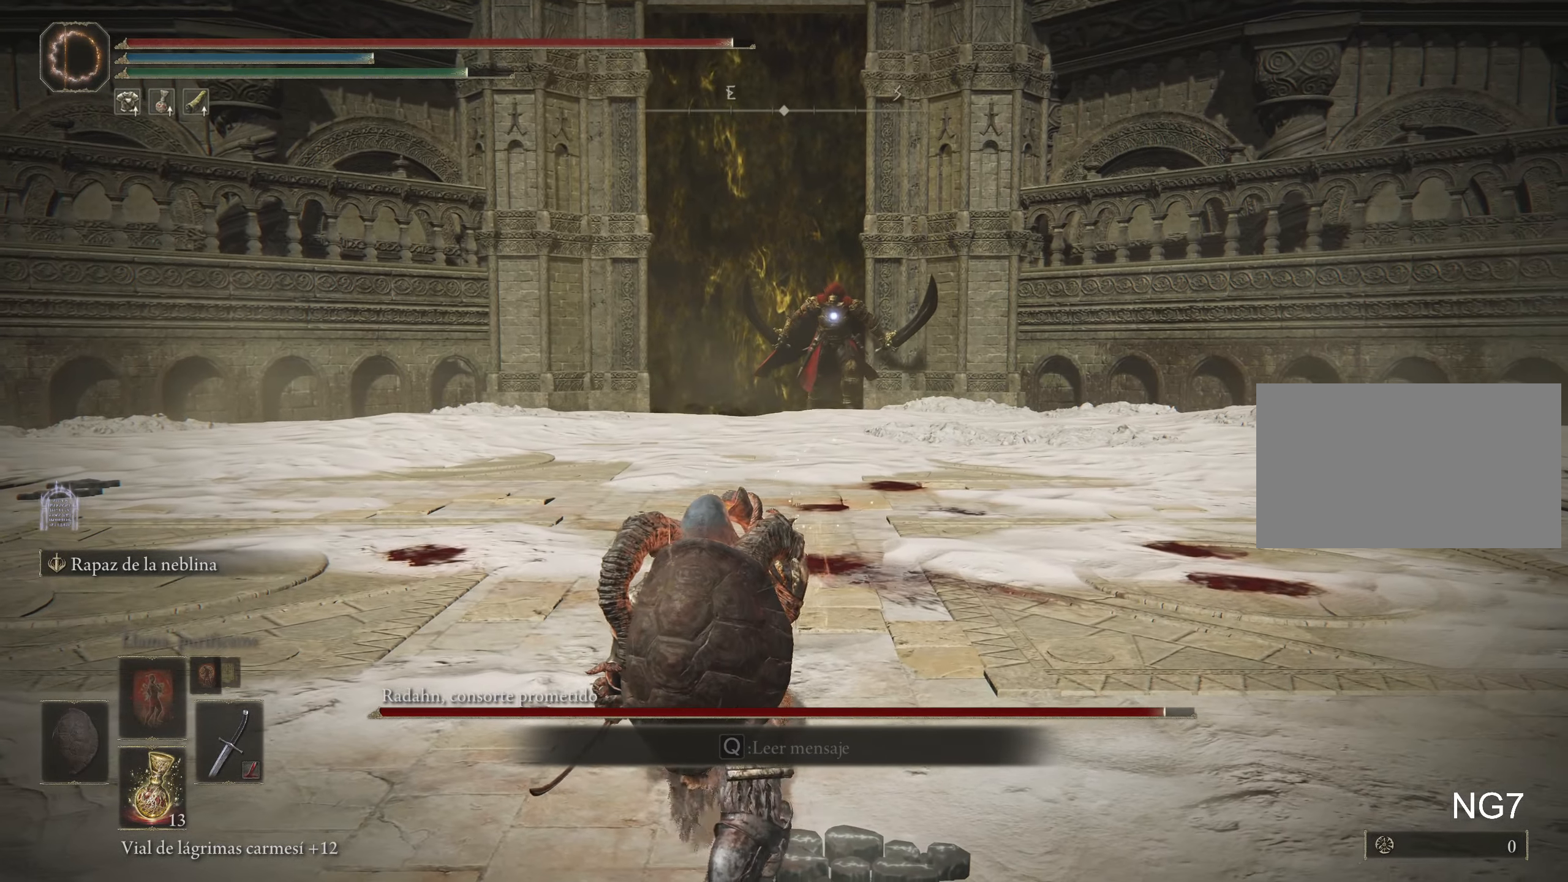
Gameplay with keyboard and mouse; each line is a JSON object with the keys and mouse buttons held at the frame after it. "events" lists presses ("down") and releases ("up") of "1", "2", "3", "4", "5", "a", "alt", "c", "caps_lock", "ctrl", "d", "e", "f", "g", "q", "r", "s", "shift", "space", "t", "tab", "v", "w", "x", "z", "mouse_left", "mouse_wheel" and "mouse_right" between this image and that frame as [ms after this image, input, new state], when the widget could be followed in between. "mouse_left", "mouse_wheel", "mouse_right" = the "left", "wheel", "right" buttons of the "mouse" list. No other keys are recorded. "wheel" means that the mouse wheel is clicked or scrolled. Not read: mouse_move.
{"keys": ["d"], "mouse": [], "events": [[117, "d", "down"], [117, "space", "up"], [367, "s", "up"]]}
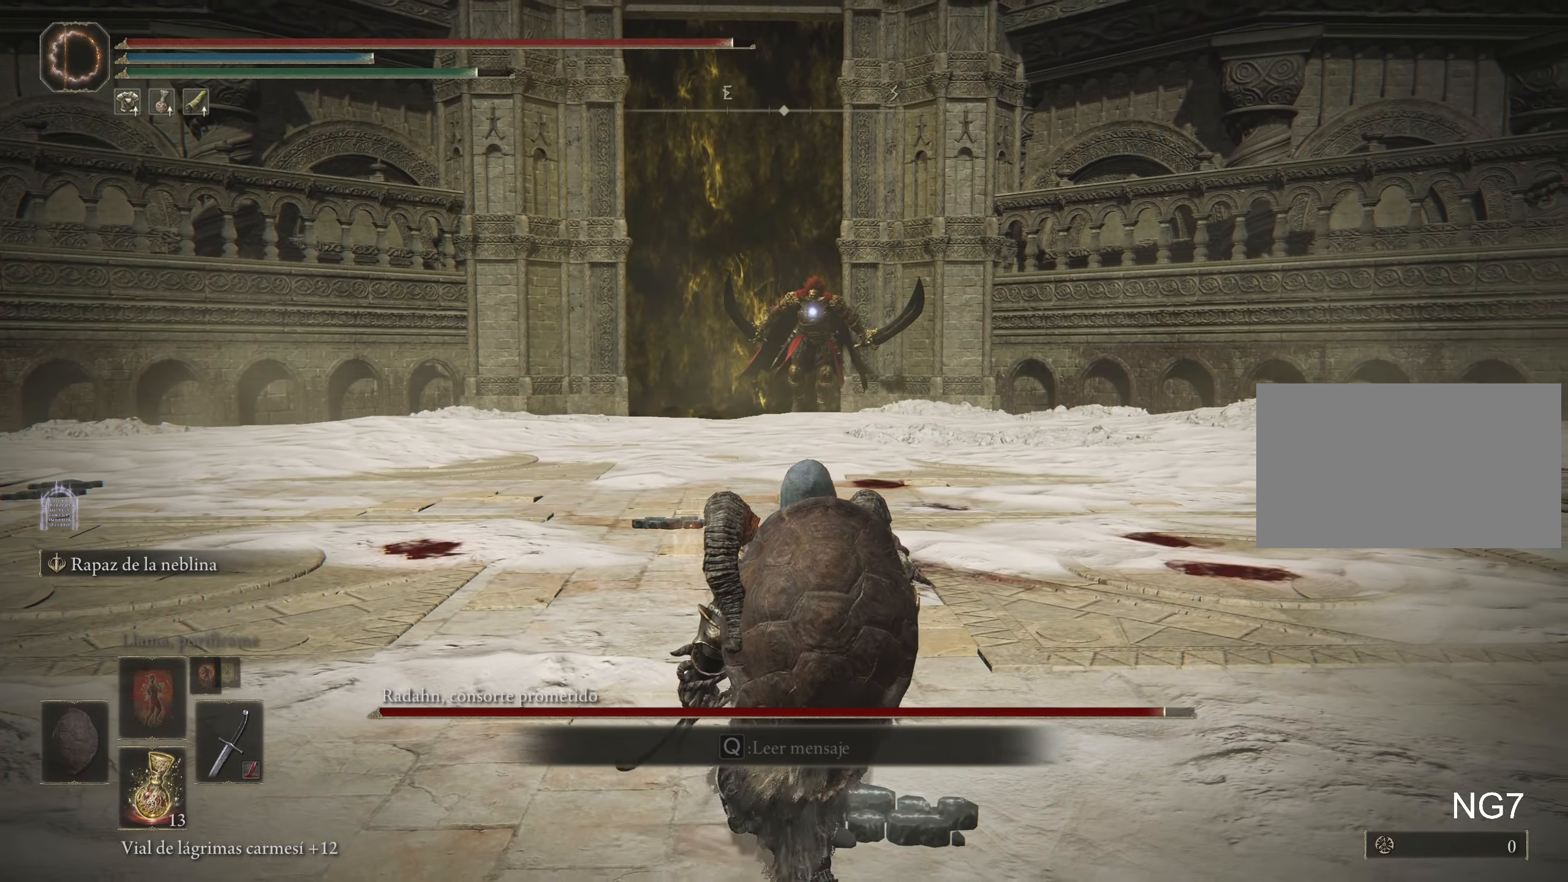
{"keys": ["d", "w"], "mouse": [], "events": [[417, "w", "down"]]}
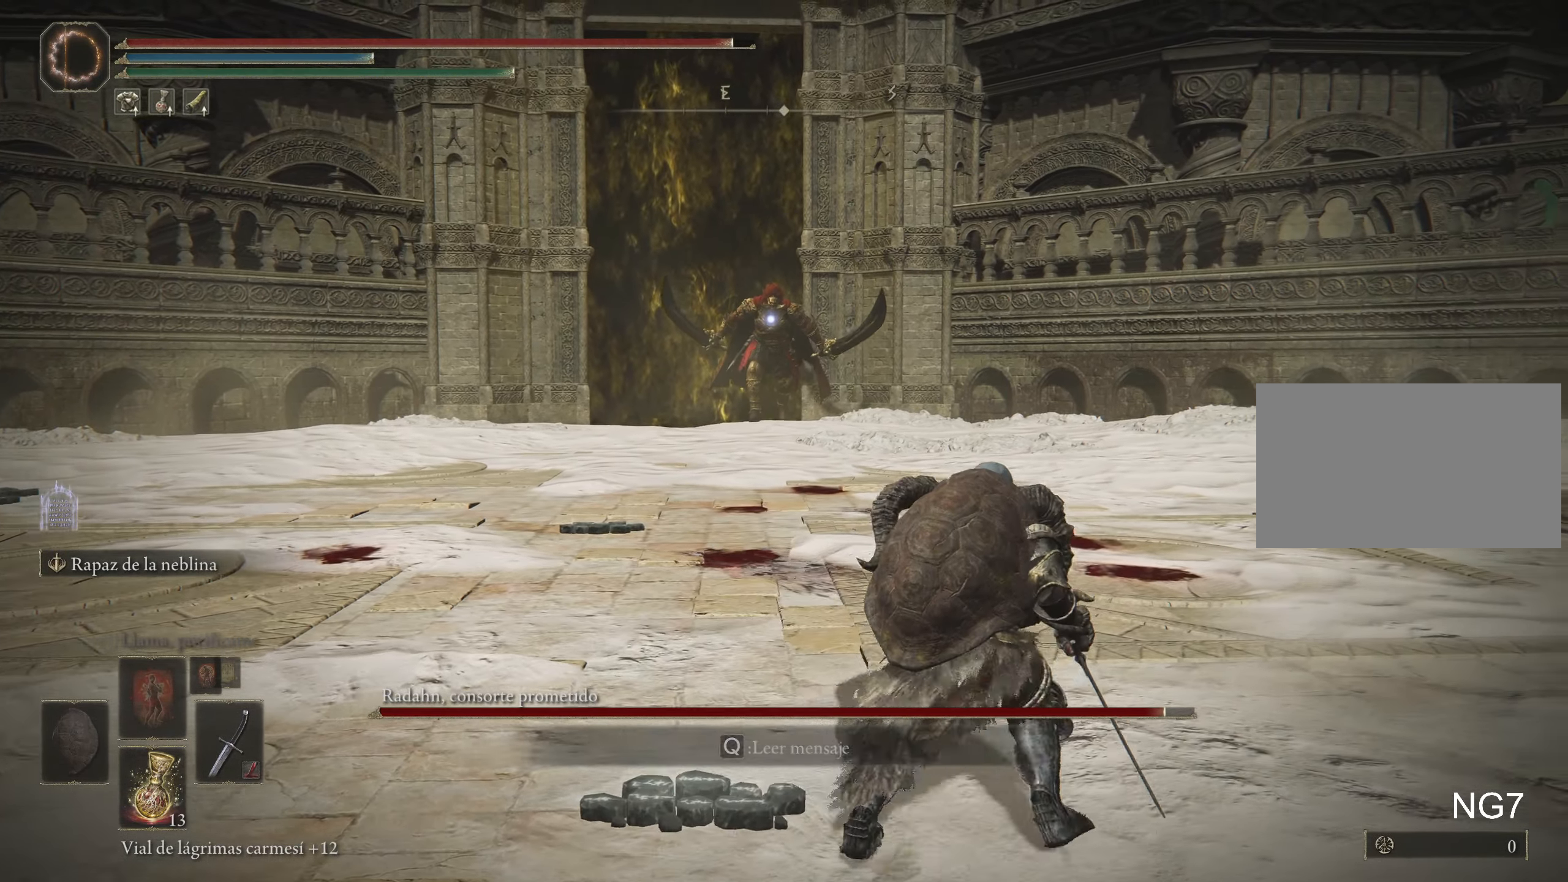
{"keys": ["w"], "mouse": [], "events": [[167, "d", "up"]]}
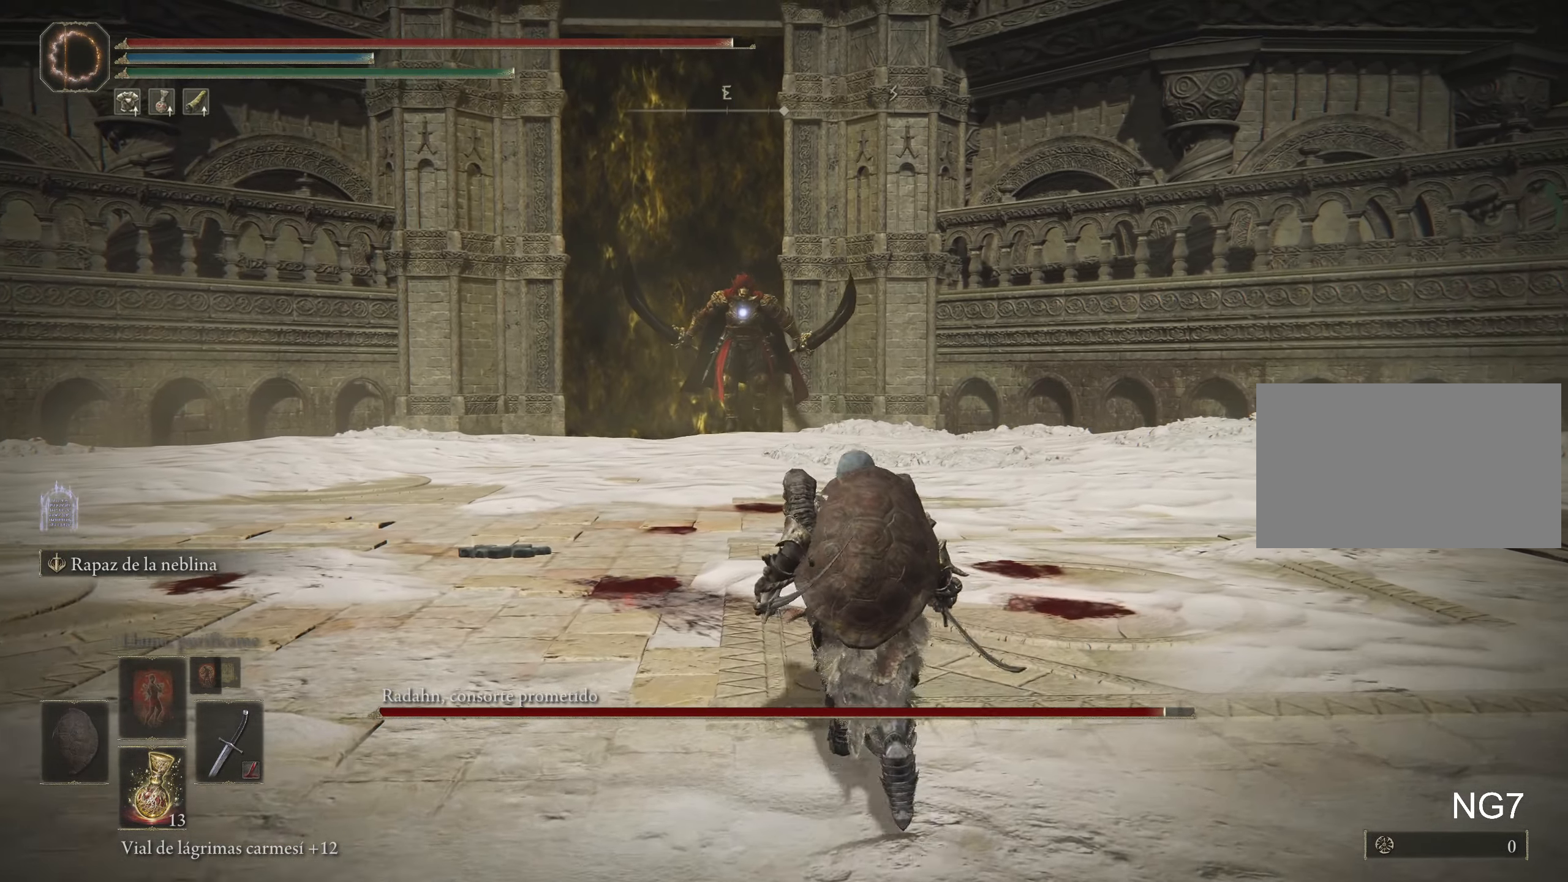
{"keys": ["a", "w"], "mouse": [], "events": [[500, "a", "down"]]}
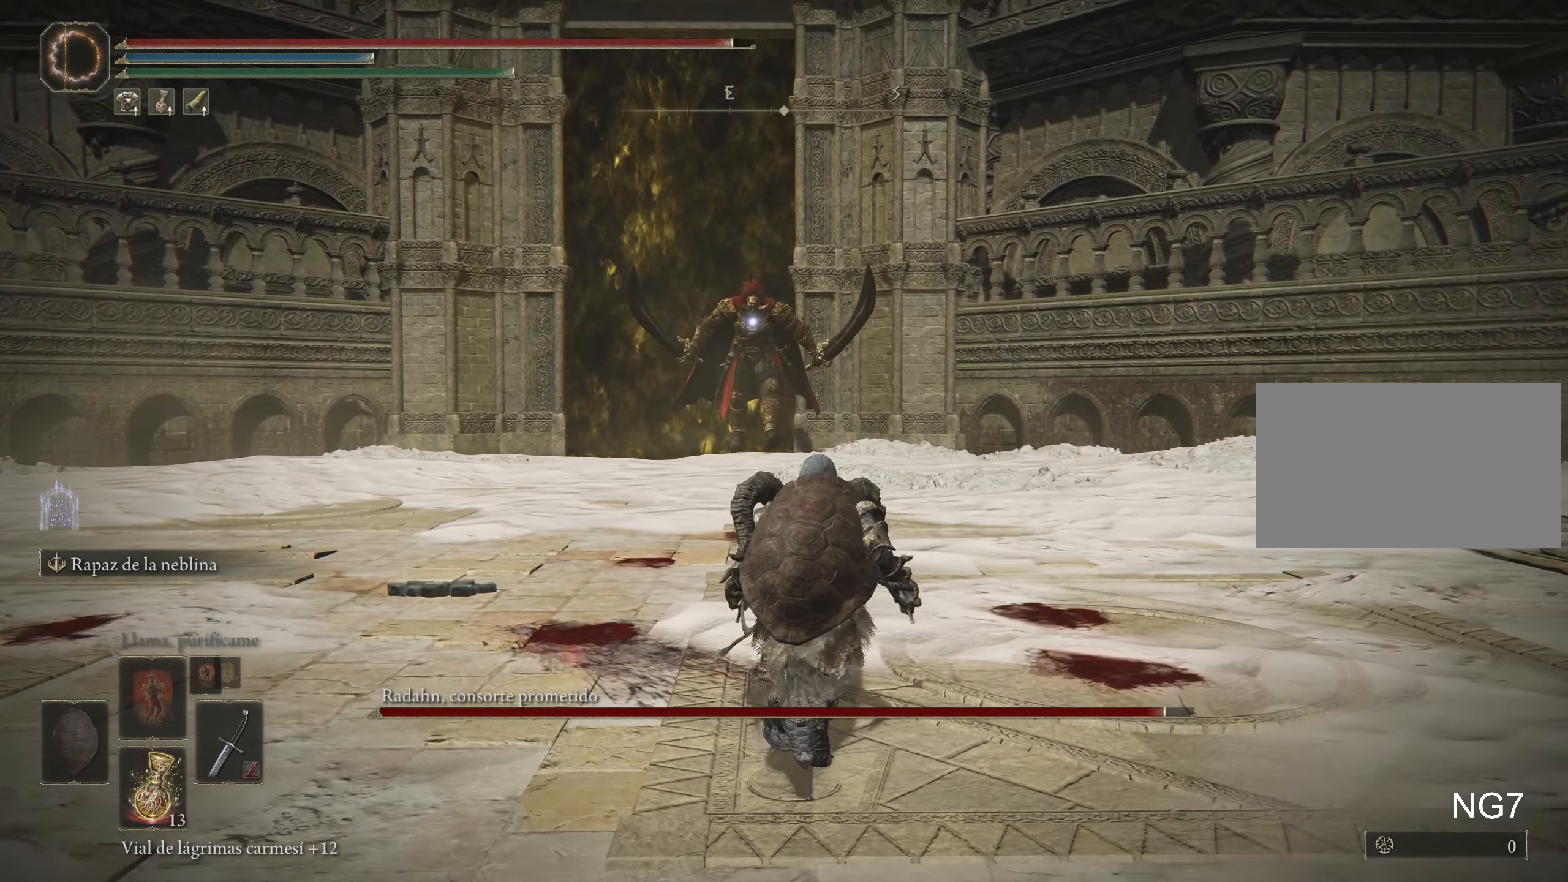
{"keys": ["a", "w"], "mouse": [], "events": []}
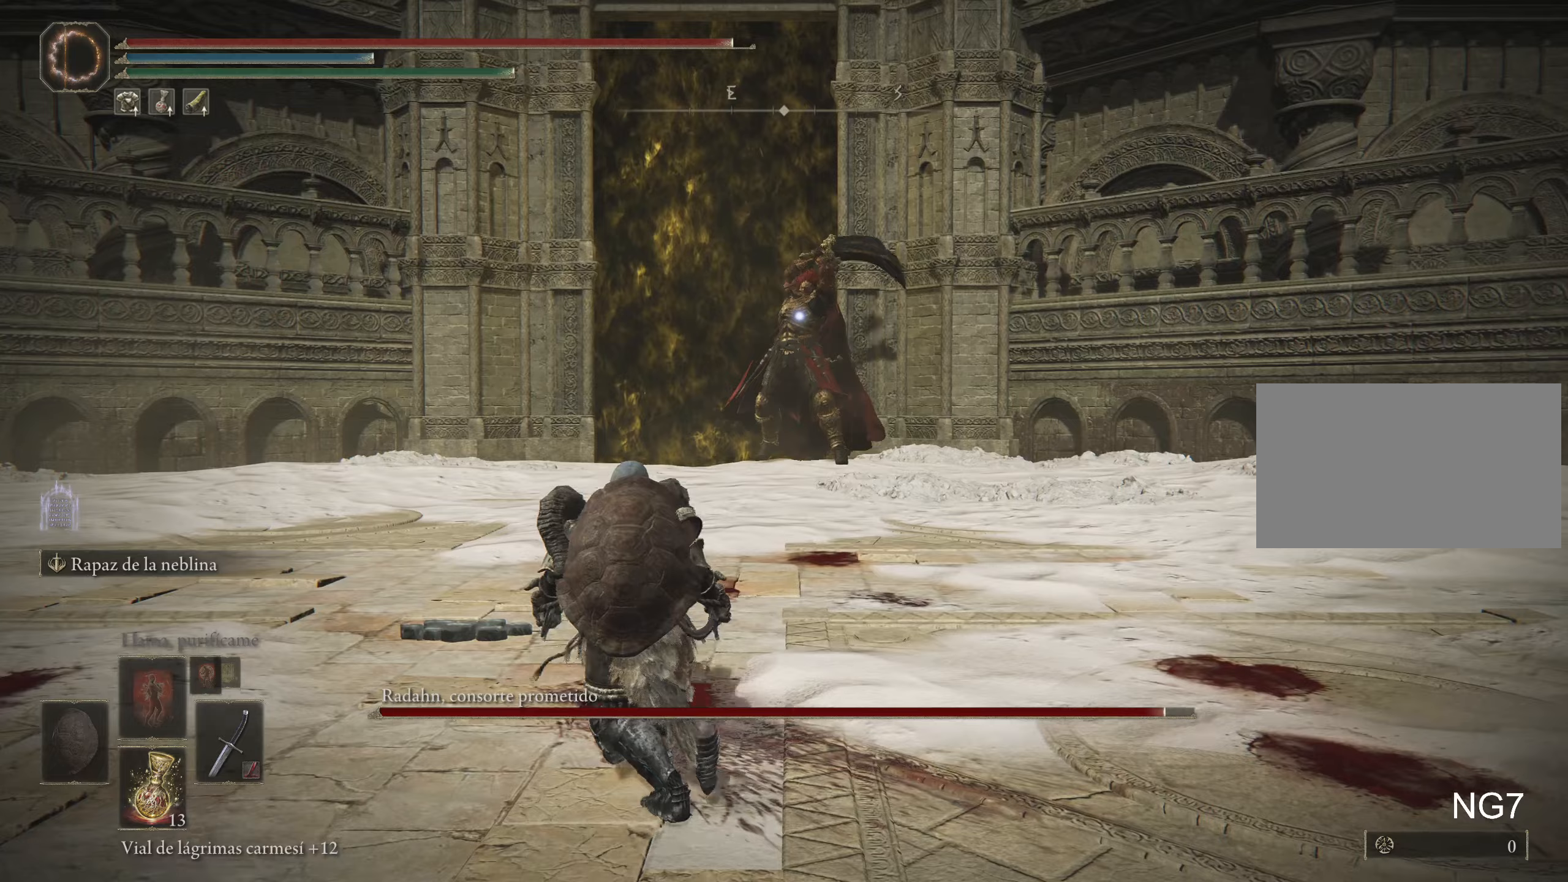
{"keys": ["a", "w"], "mouse": [], "events": []}
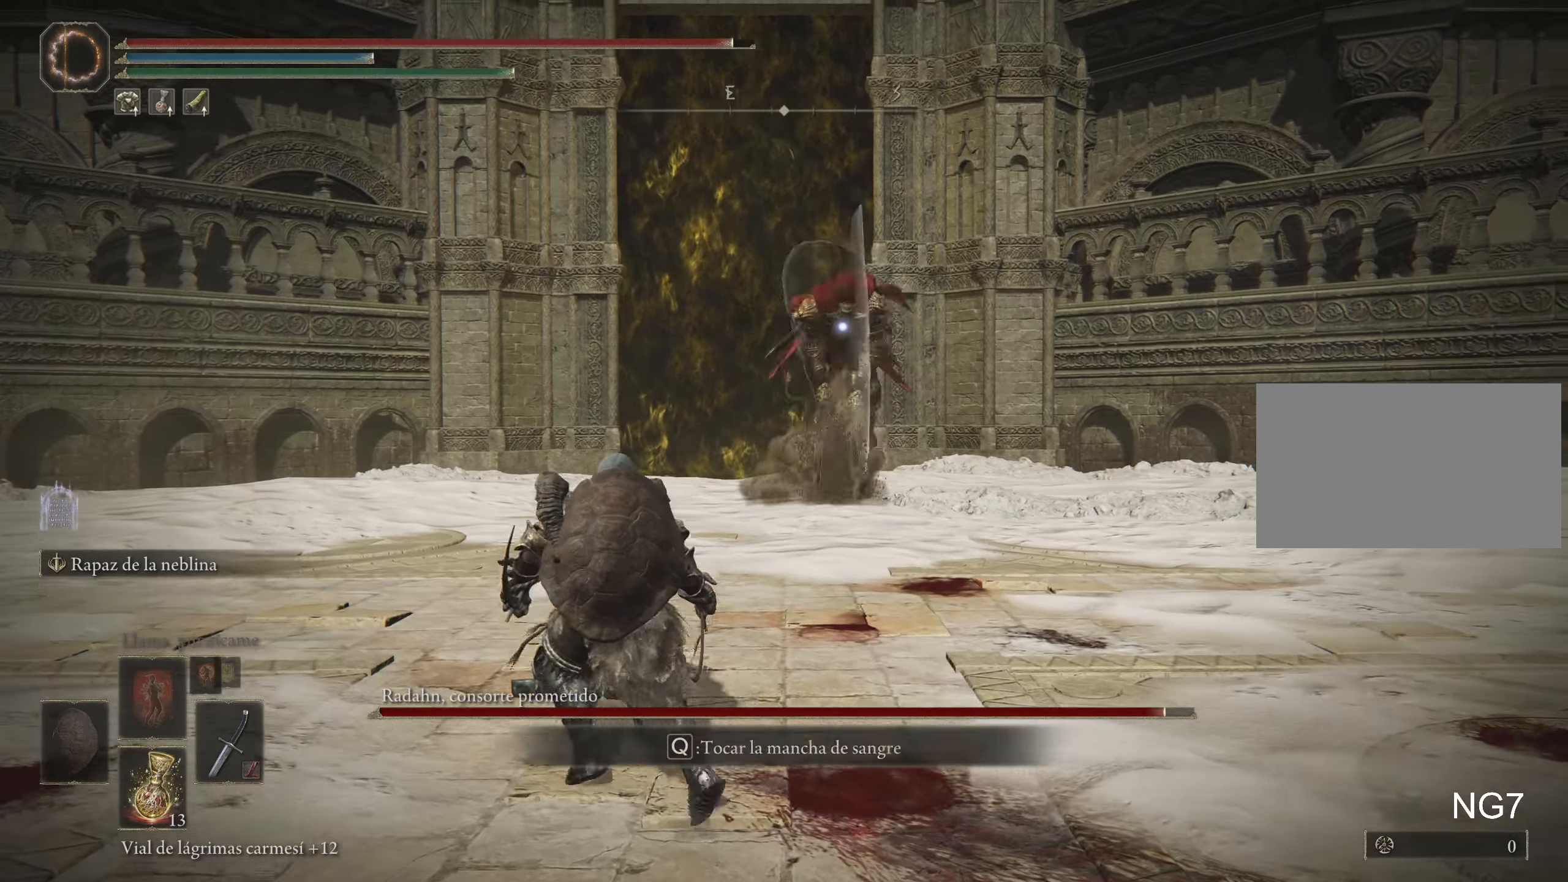
{"keys": ["space", "w"], "mouse": [], "events": [[33, "a", "up"], [367, "space", "down"]]}
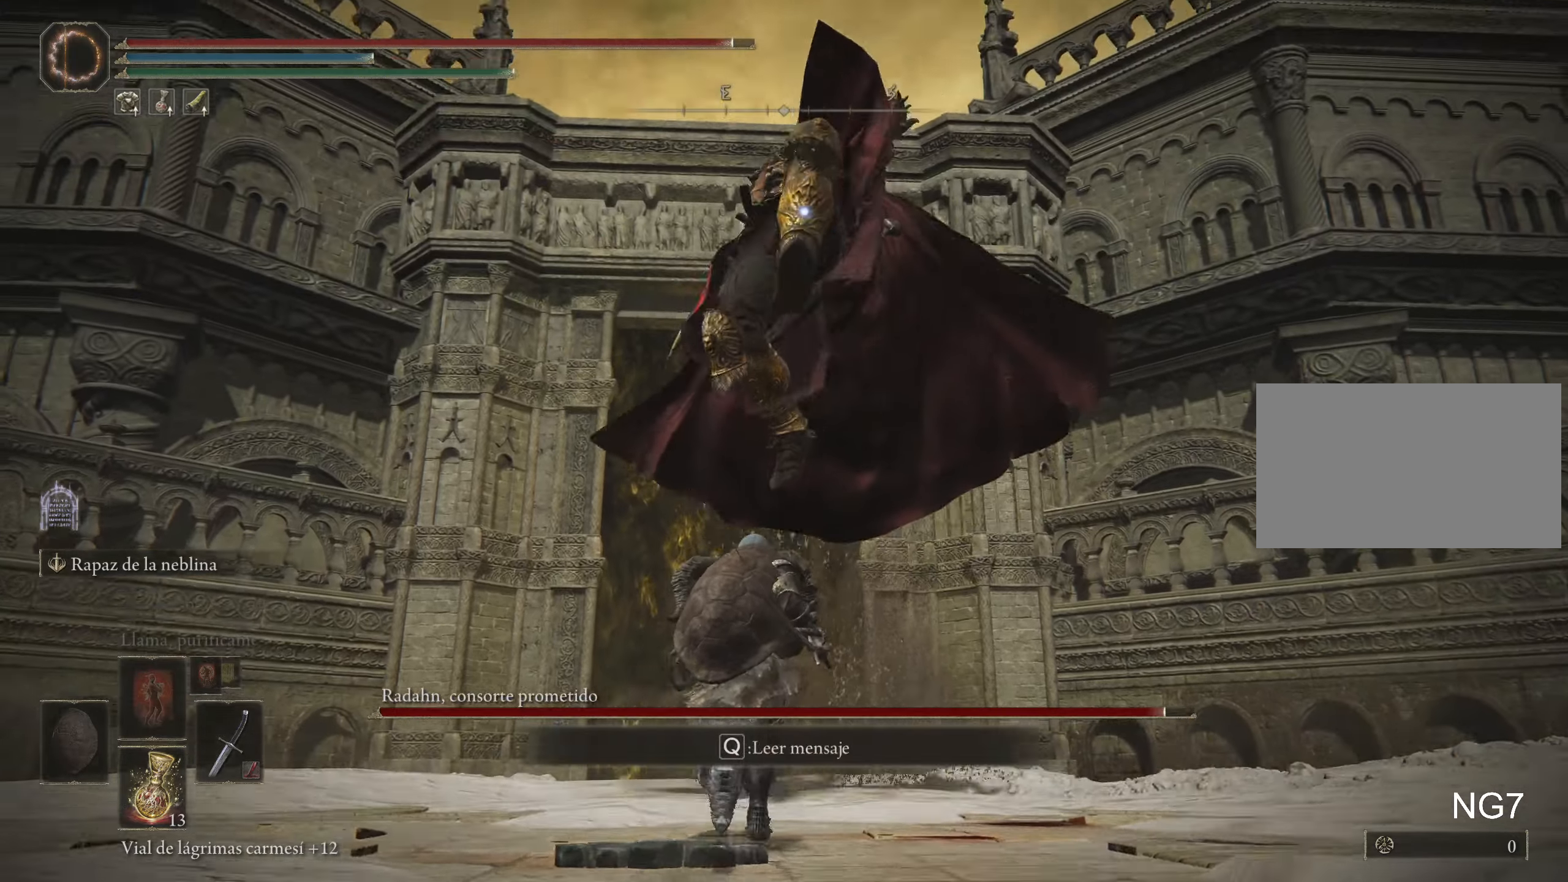
{"keys": [], "mouse": ["left"], "events": [[50, "space", "up"], [433, "mouse_left", "down"], [483, "w", "up"]]}
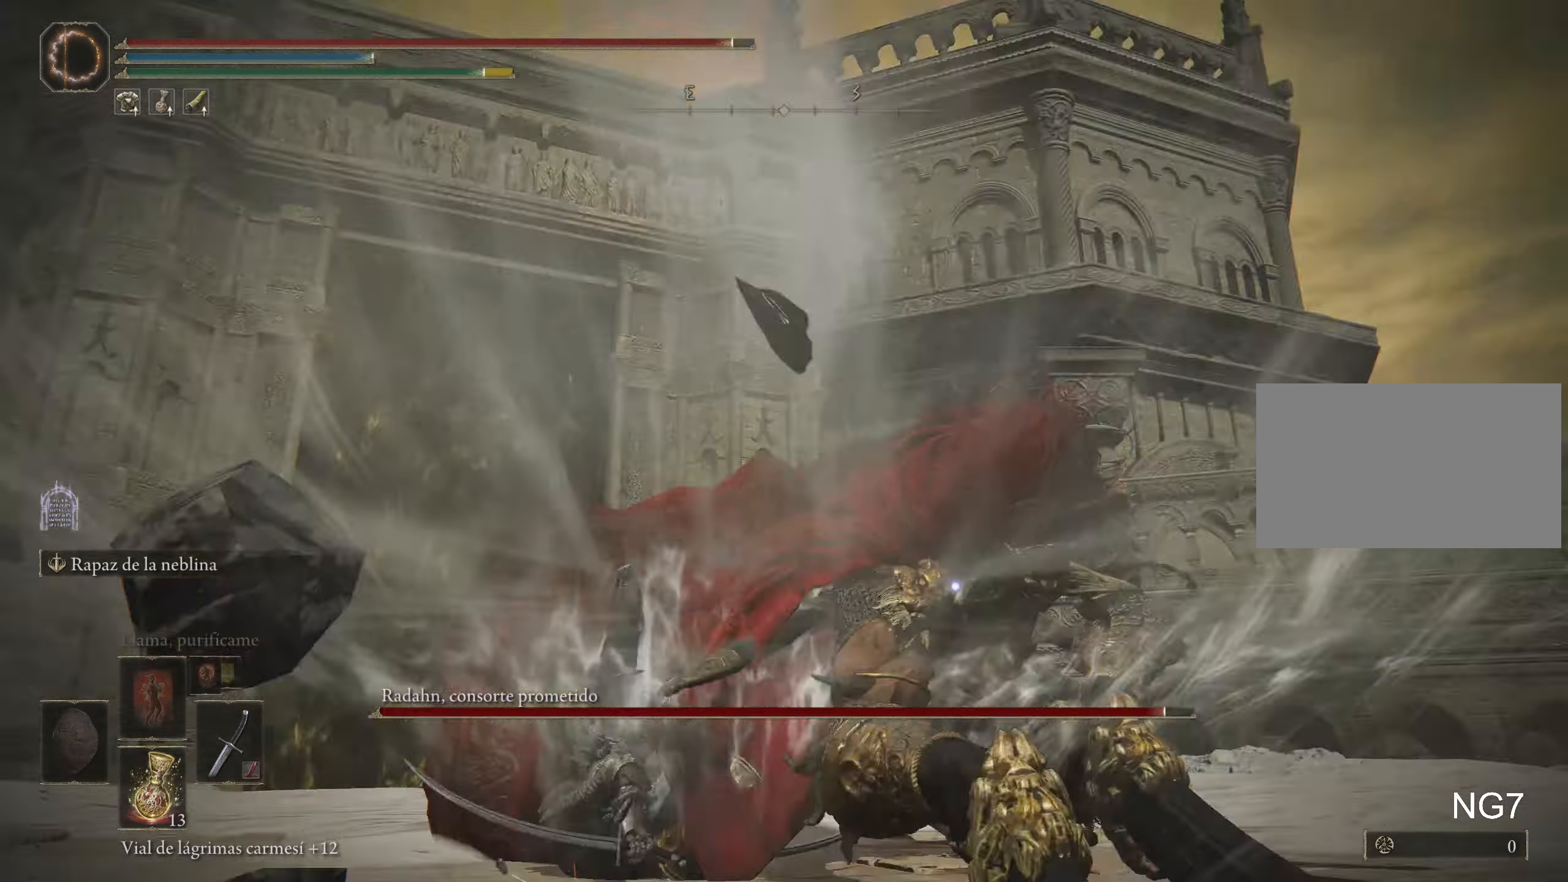
{"keys": [], "mouse": [], "events": [[33, "mouse_left", "up"], [100, "mouse_left", "down"], [200, "mouse_left", "up"]]}
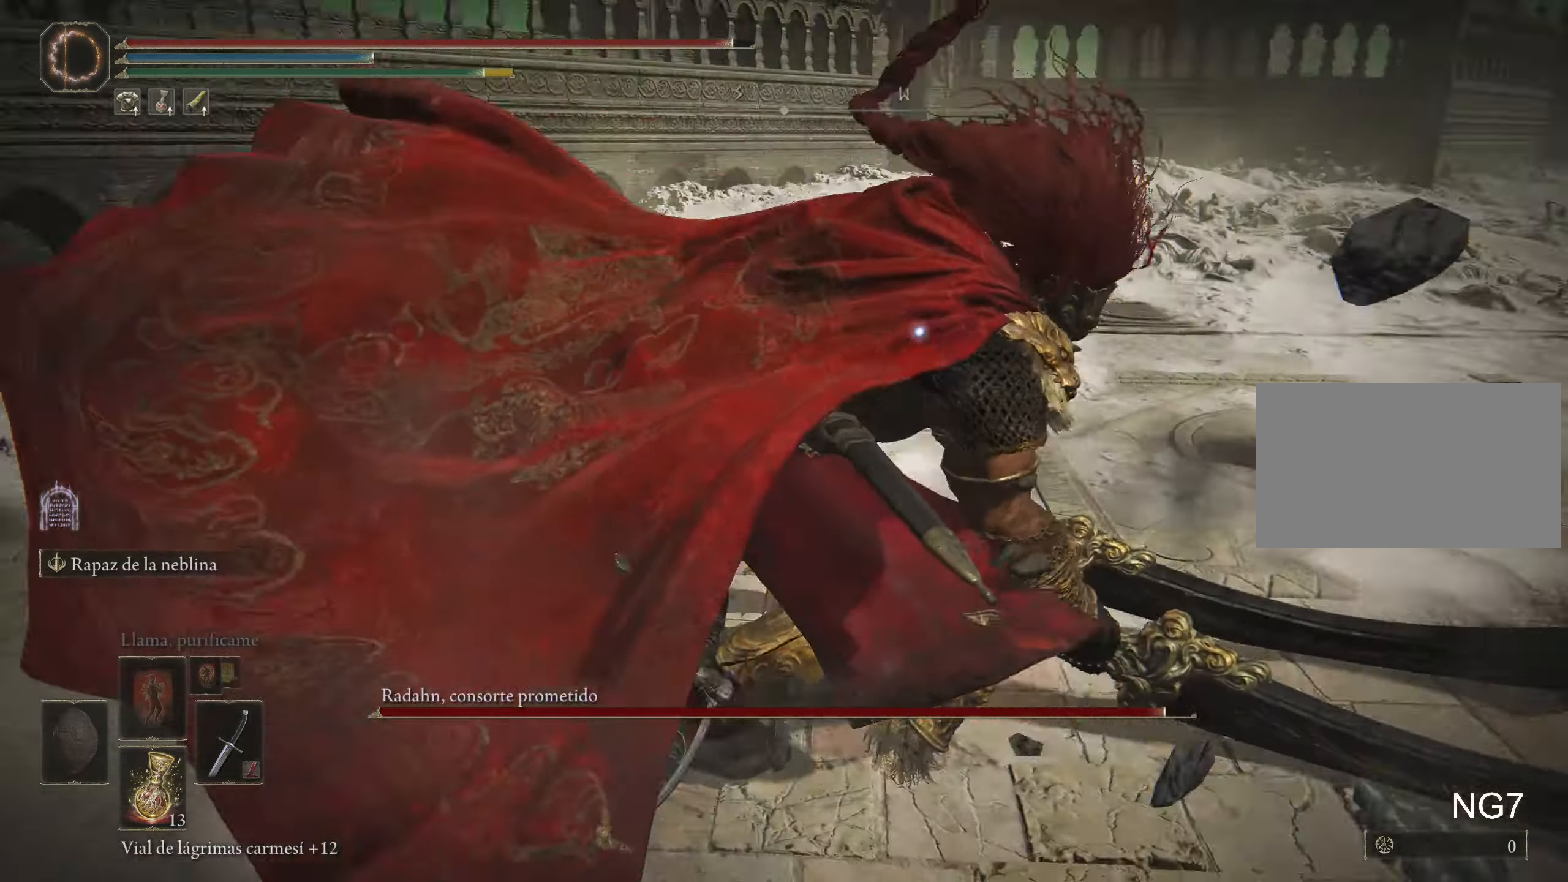
{"keys": [], "mouse": [], "events": [[417, "mouse_left", "down"], [500, "mouse_left", "up"]]}
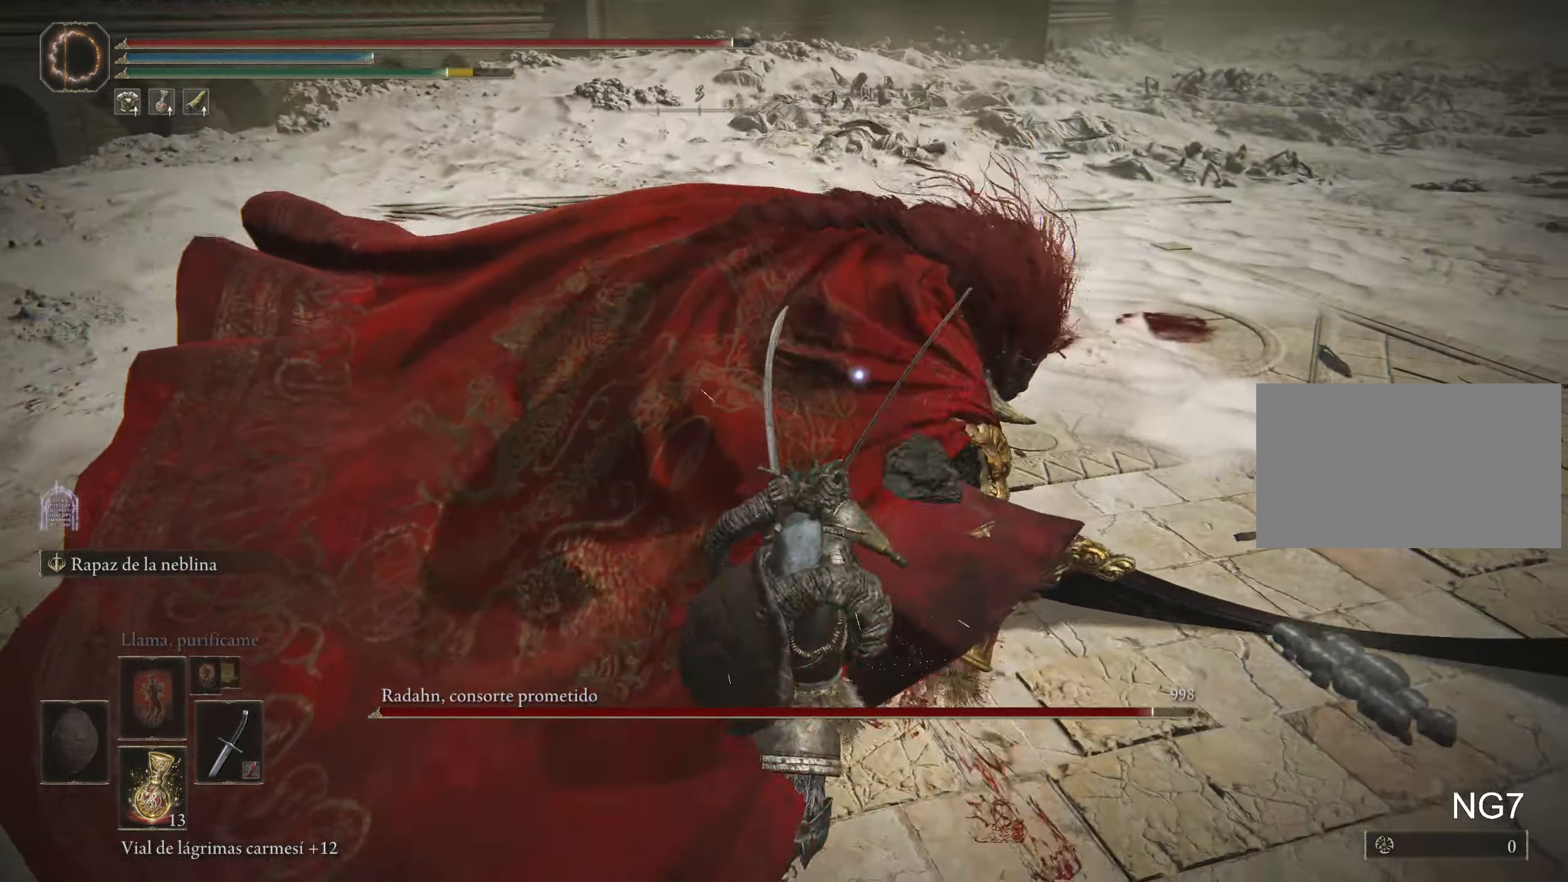
{"keys": [], "mouse": [], "events": []}
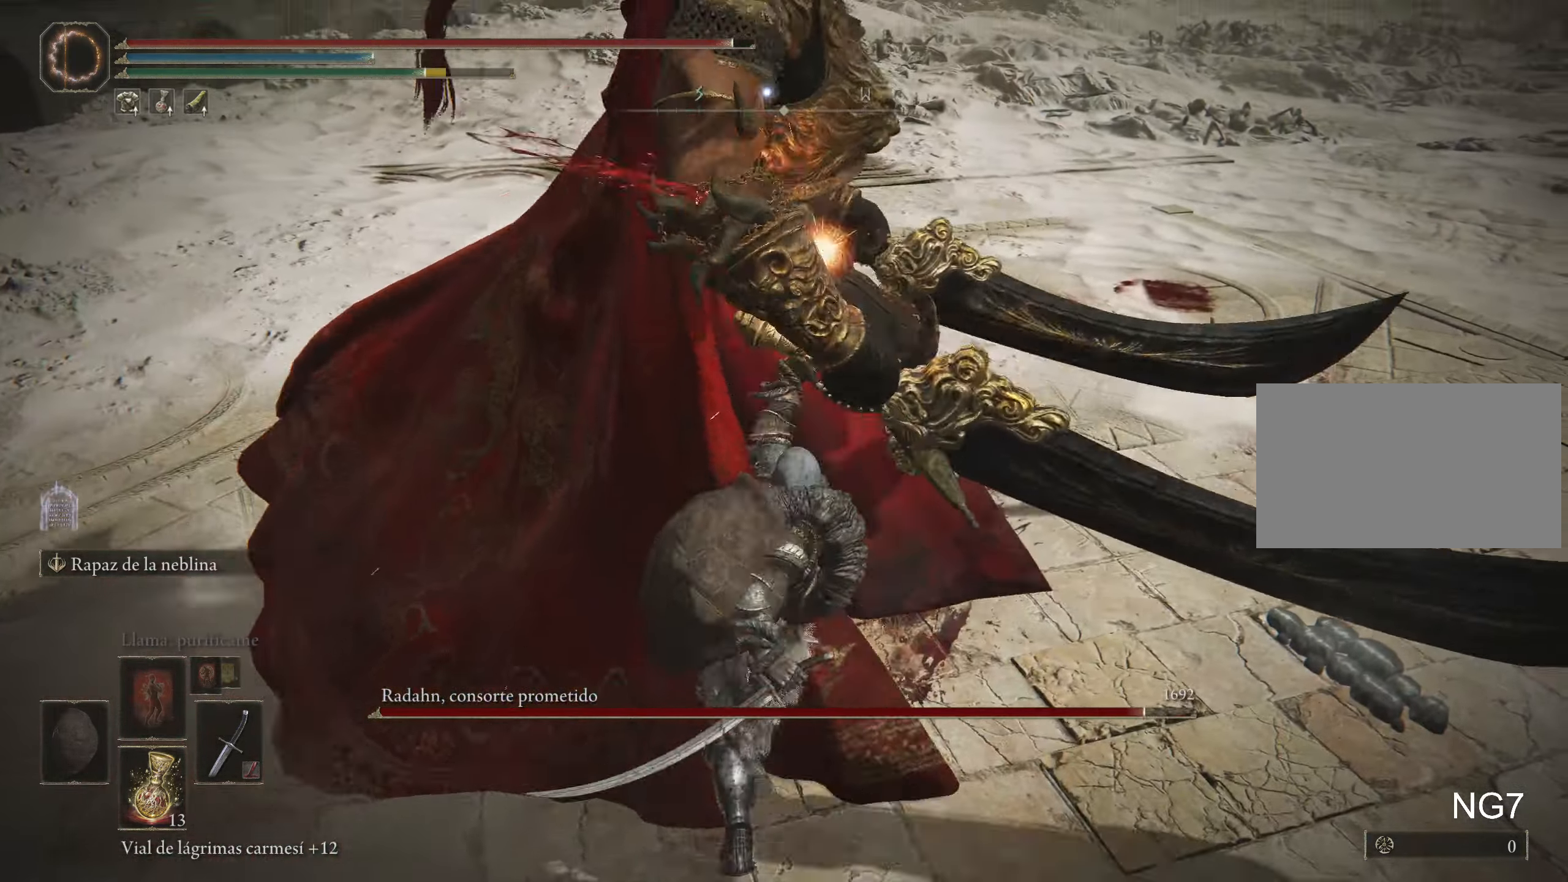
{"keys": ["a", "space", "w"], "mouse": [], "events": [[450, "a", "down"], [450, "w", "down"], [500, "space", "down"]]}
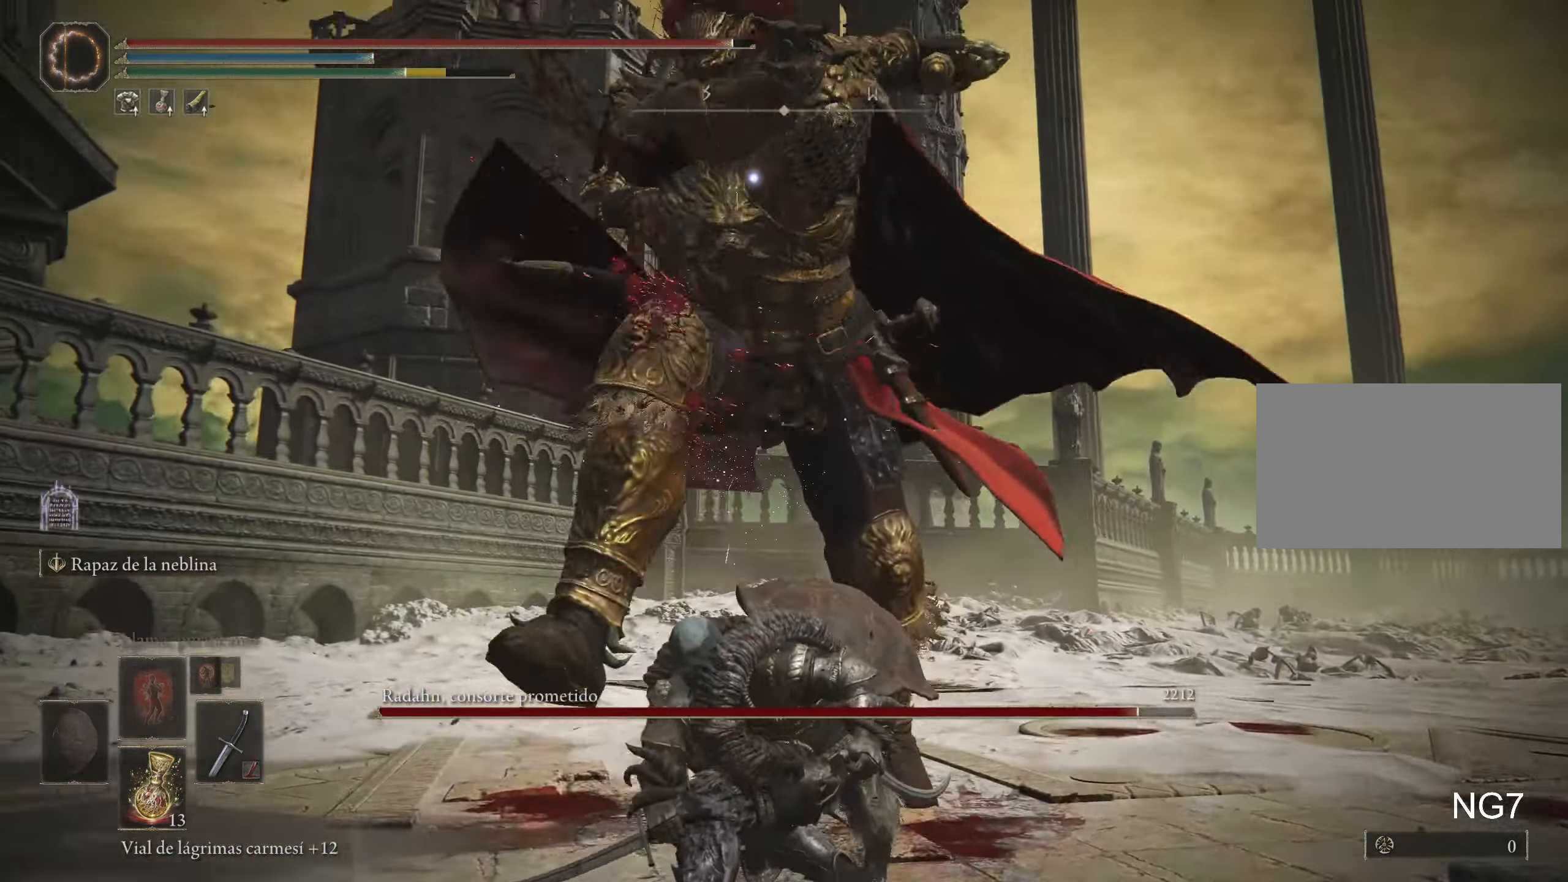
{"keys": ["w"], "mouse": [], "events": [[83, "space", "up"], [233, "a", "up"]]}
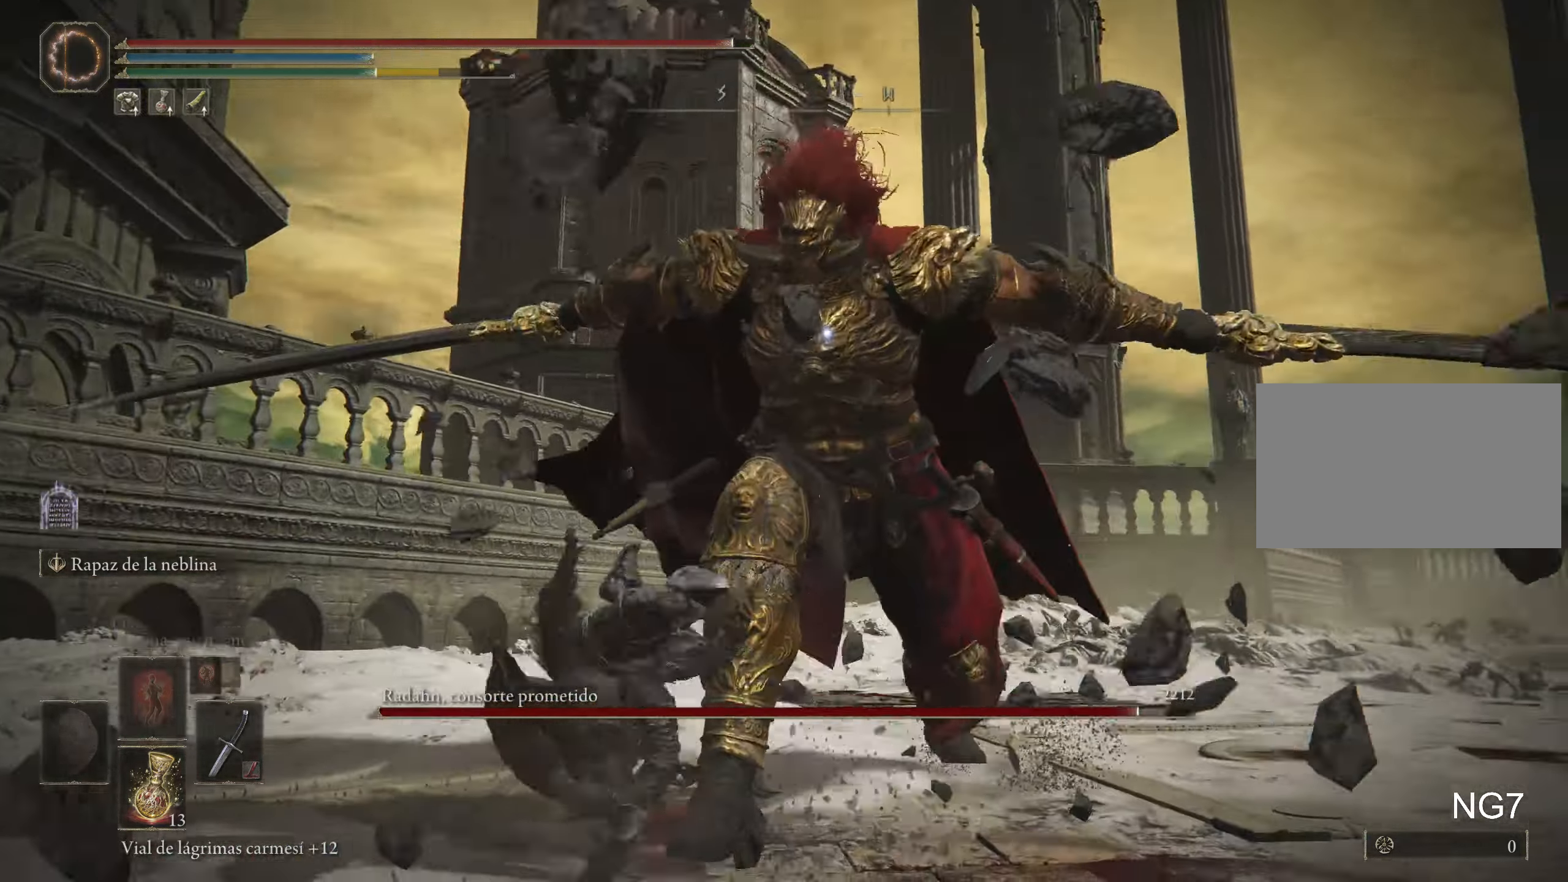
{"keys": [], "mouse": [], "events": [[67, "w", "up"], [167, "mouse_left", "down"], [300, "mouse_left", "up"]]}
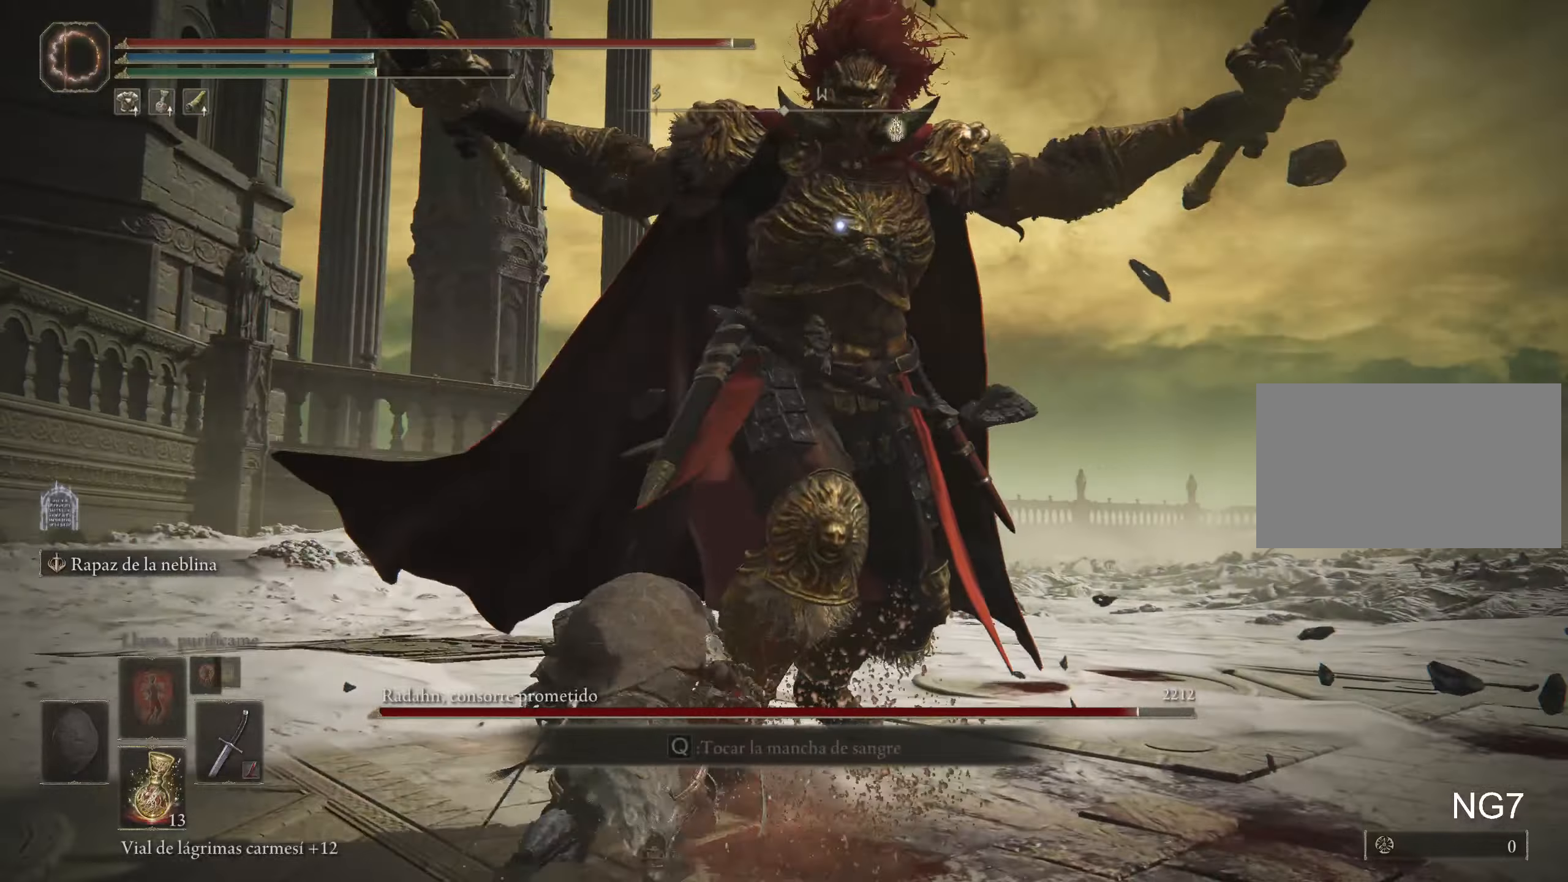
{"keys": [], "mouse": [], "events": []}
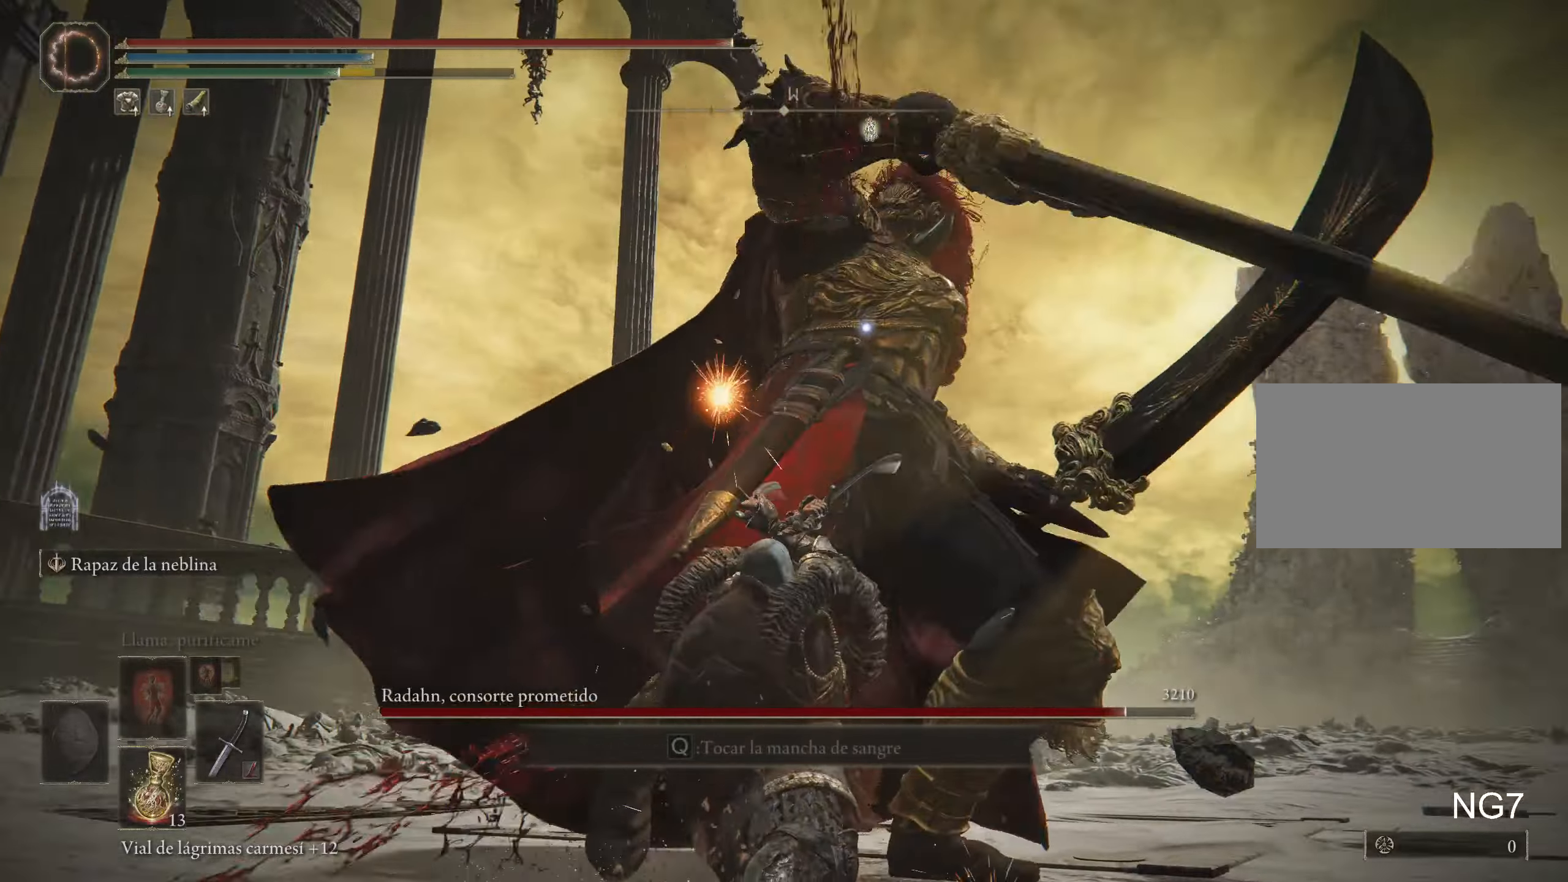
{"keys": ["space", "w"], "mouse": [], "events": [[384, "space", "down"], [384, "w", "down"]]}
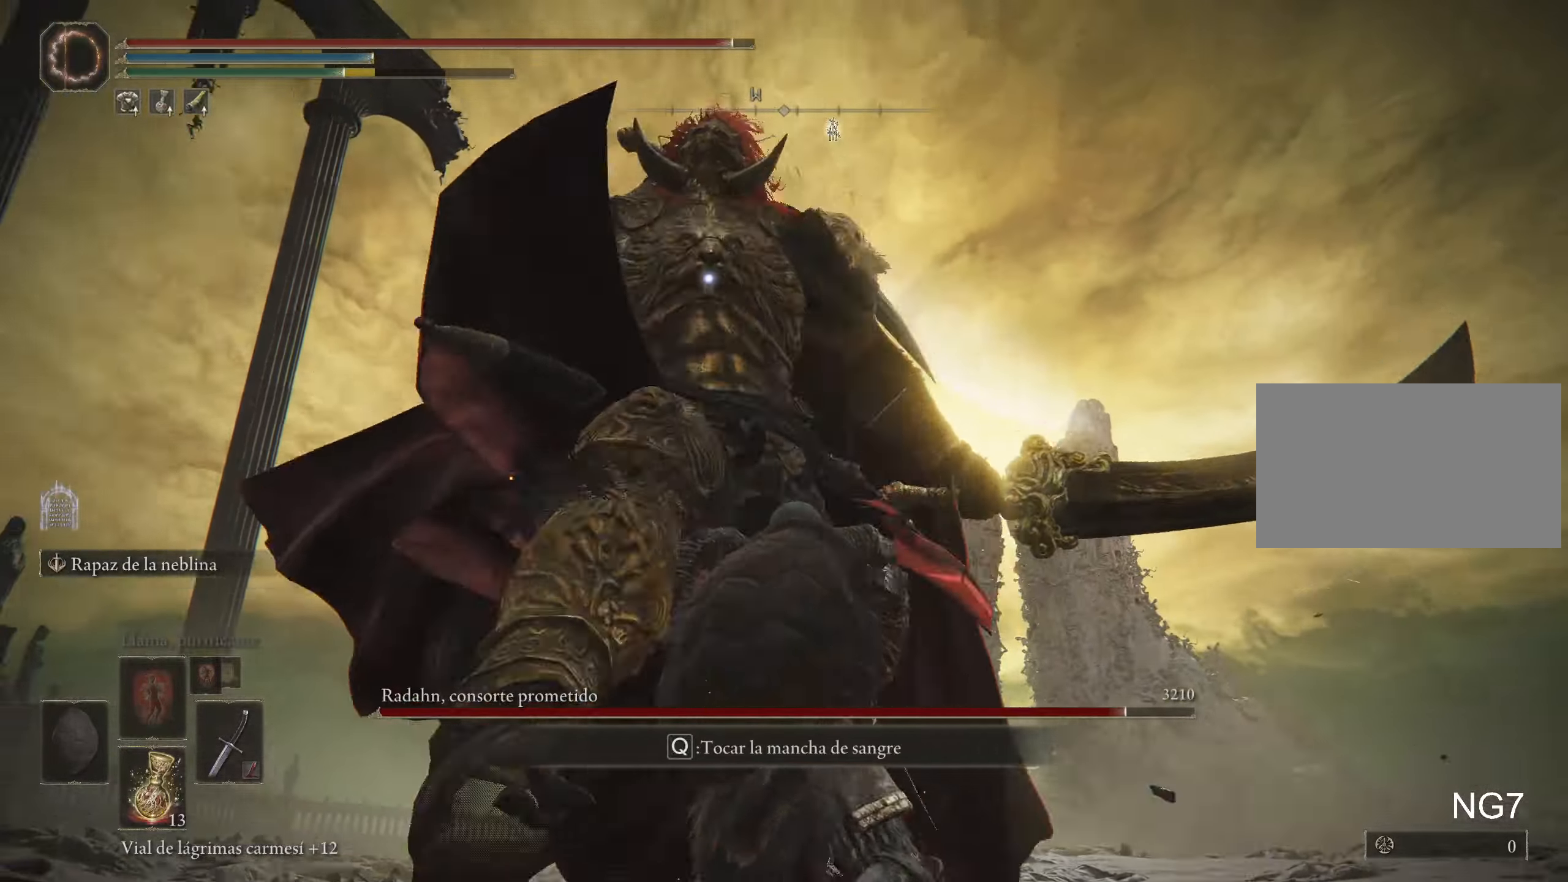
{"keys": [], "mouse": [], "events": [[17, "space", "up"], [500, "w", "up"]]}
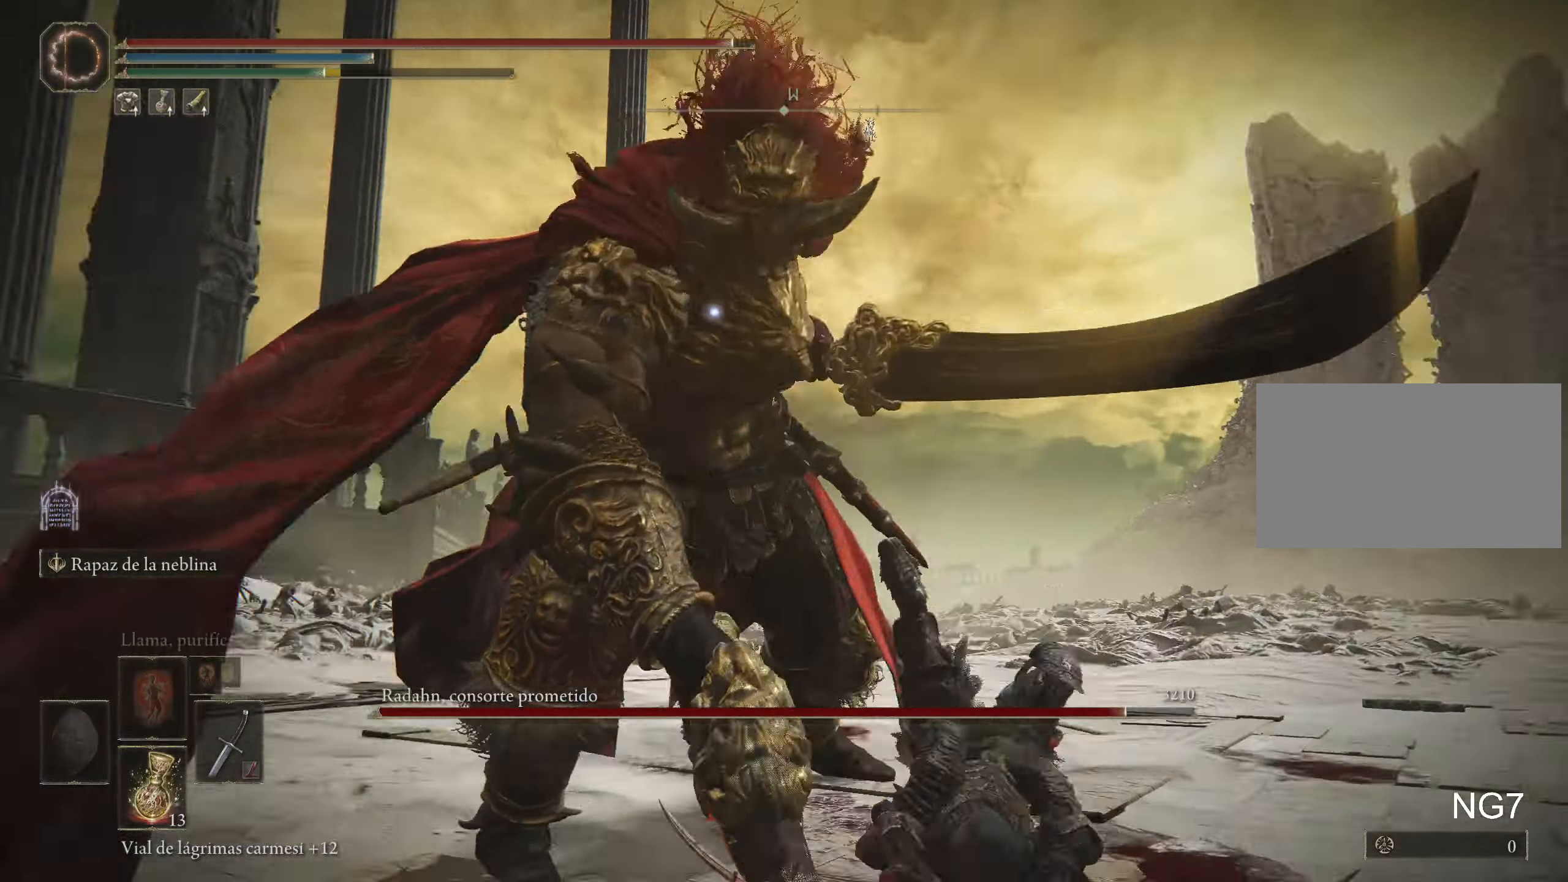
{"keys": ["space", "w"], "mouse": [], "events": [[400, "space", "down"], [400, "w", "down"]]}
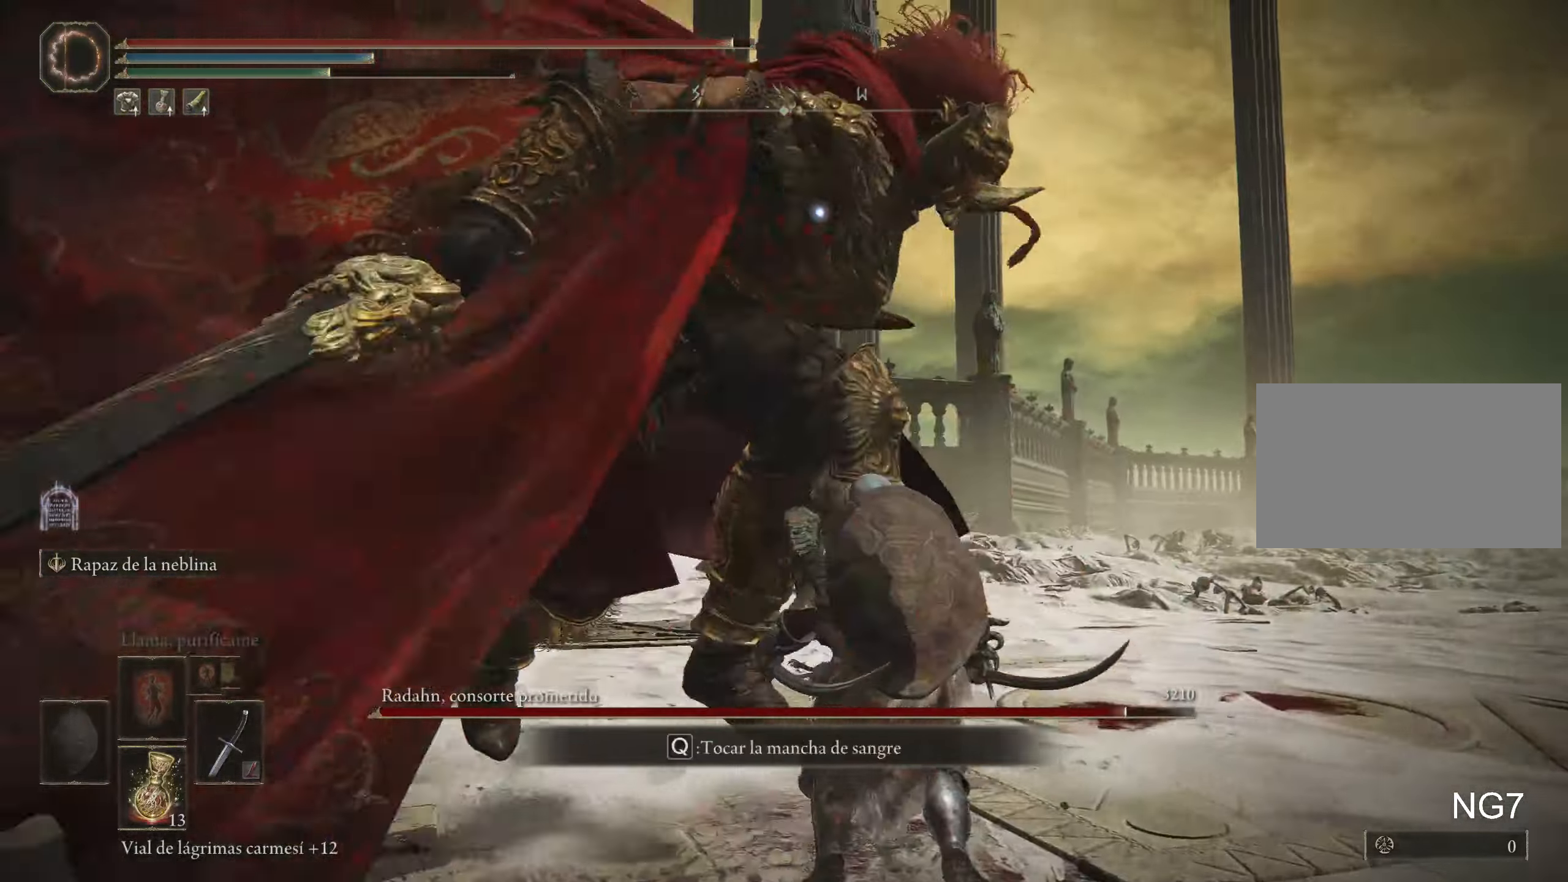
{"keys": ["w"], "mouse": [], "events": [[50, "space", "up"]]}
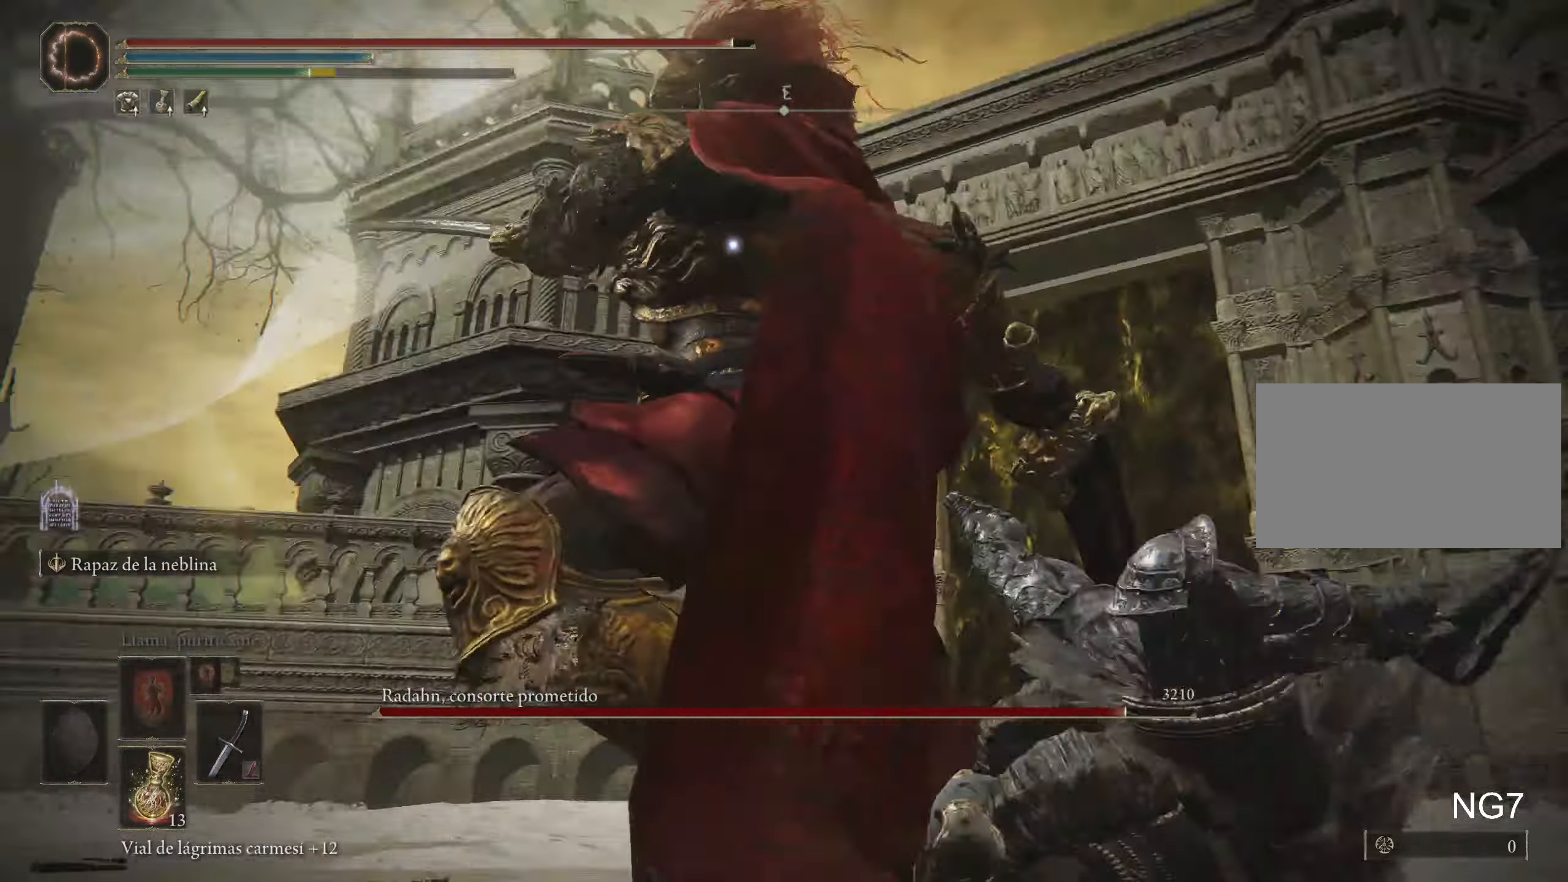
{"keys": ["w"], "mouse": [], "events": [[67, "space", "down"], [167, "space", "up"]]}
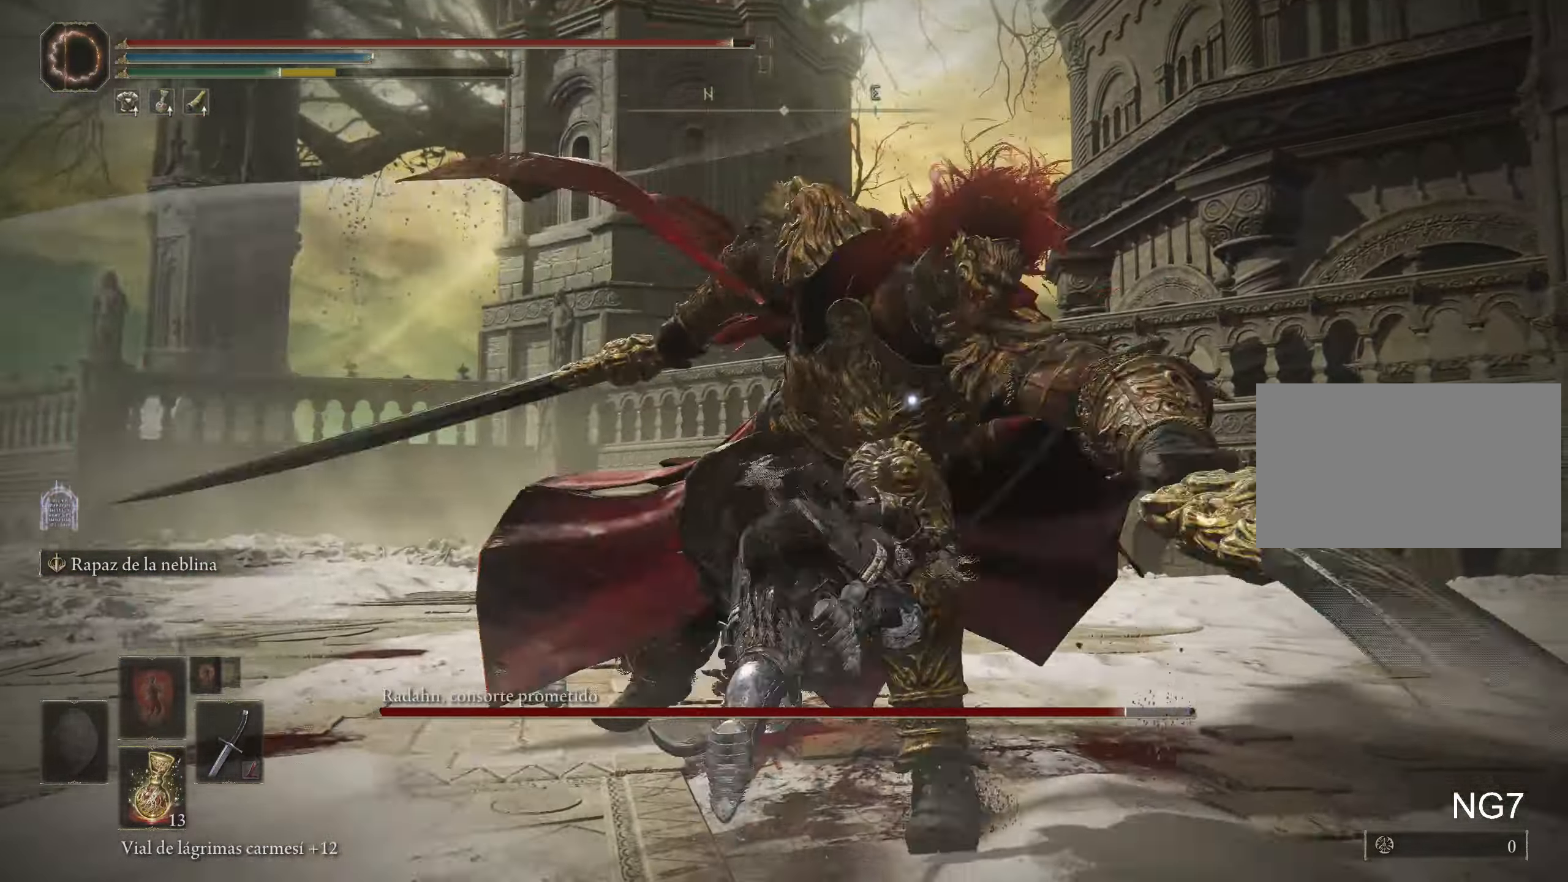
{"keys": [], "mouse": [], "events": [[117, "mouse_left", "down"], [217, "mouse_left", "up"], [267, "mouse_left", "down"], [267, "w", "up"], [417, "mouse_left", "up"]]}
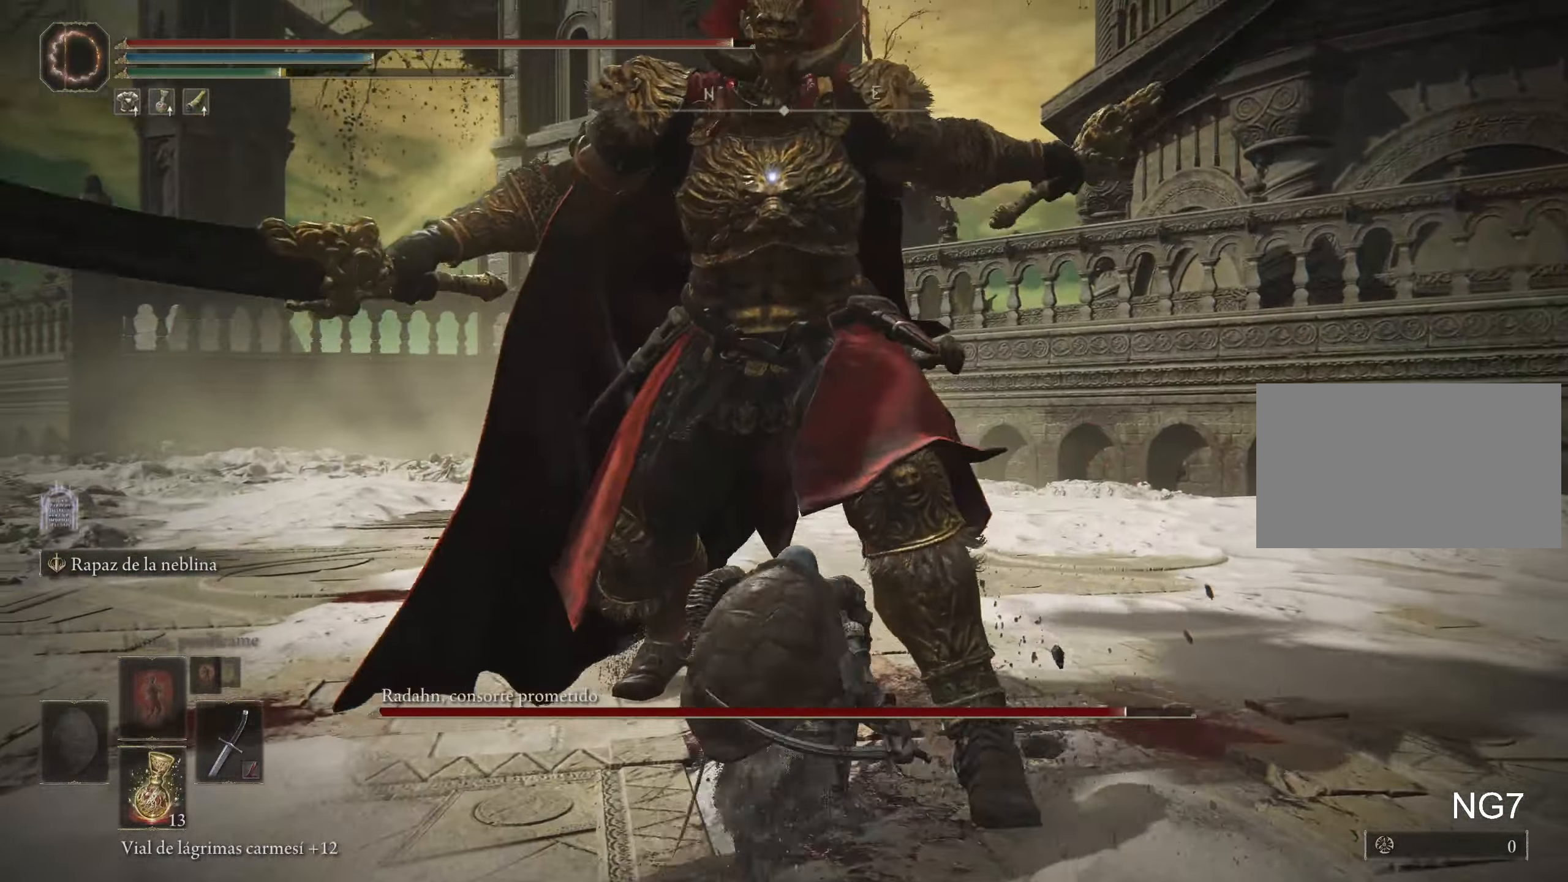
{"keys": [], "mouse": [], "events": []}
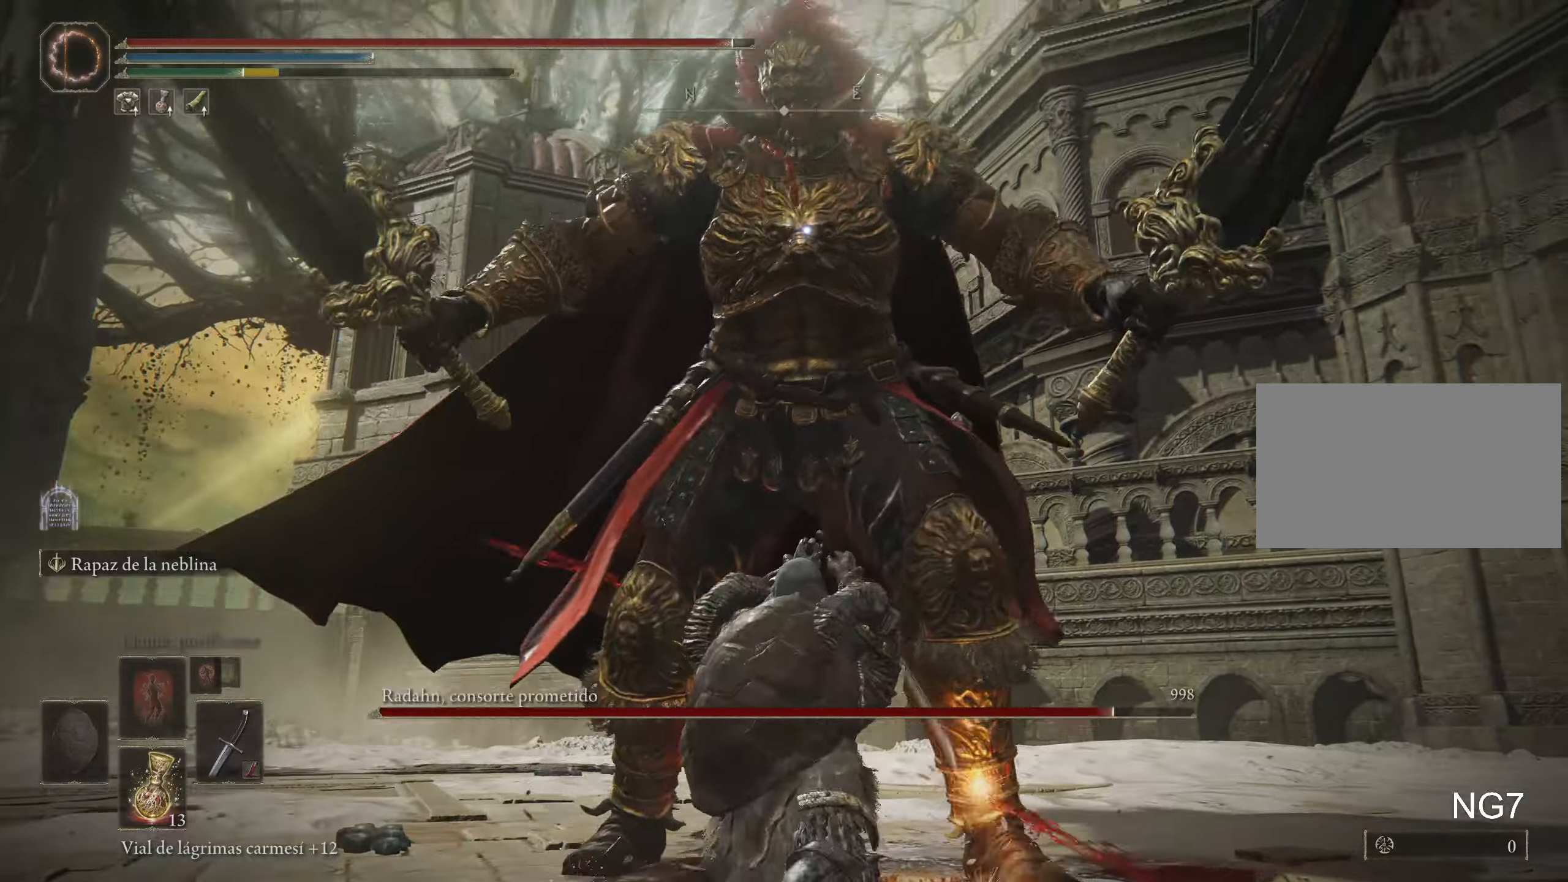
{"keys": ["a"], "mouse": [], "events": [[383, "a", "down"], [383, "space", "down"], [483, "space", "up"]]}
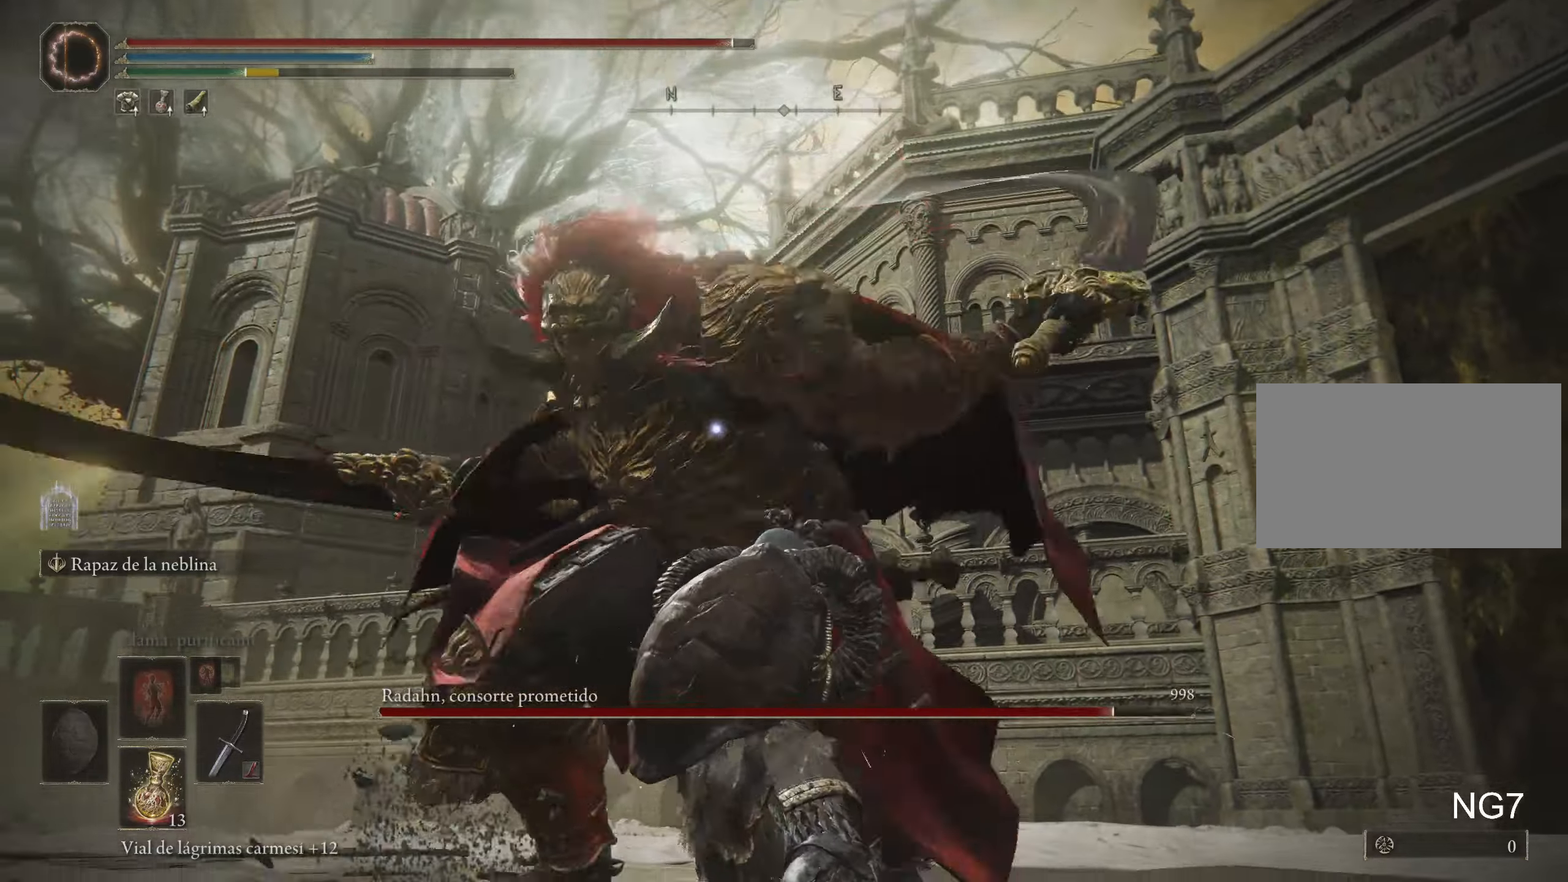
{"keys": ["a"], "mouse": [], "events": [[83, "space", "down"], [166, "space", "up"], [266, "space", "down"], [316, "space", "up"], [416, "space", "down"], [500, "space", "up"]]}
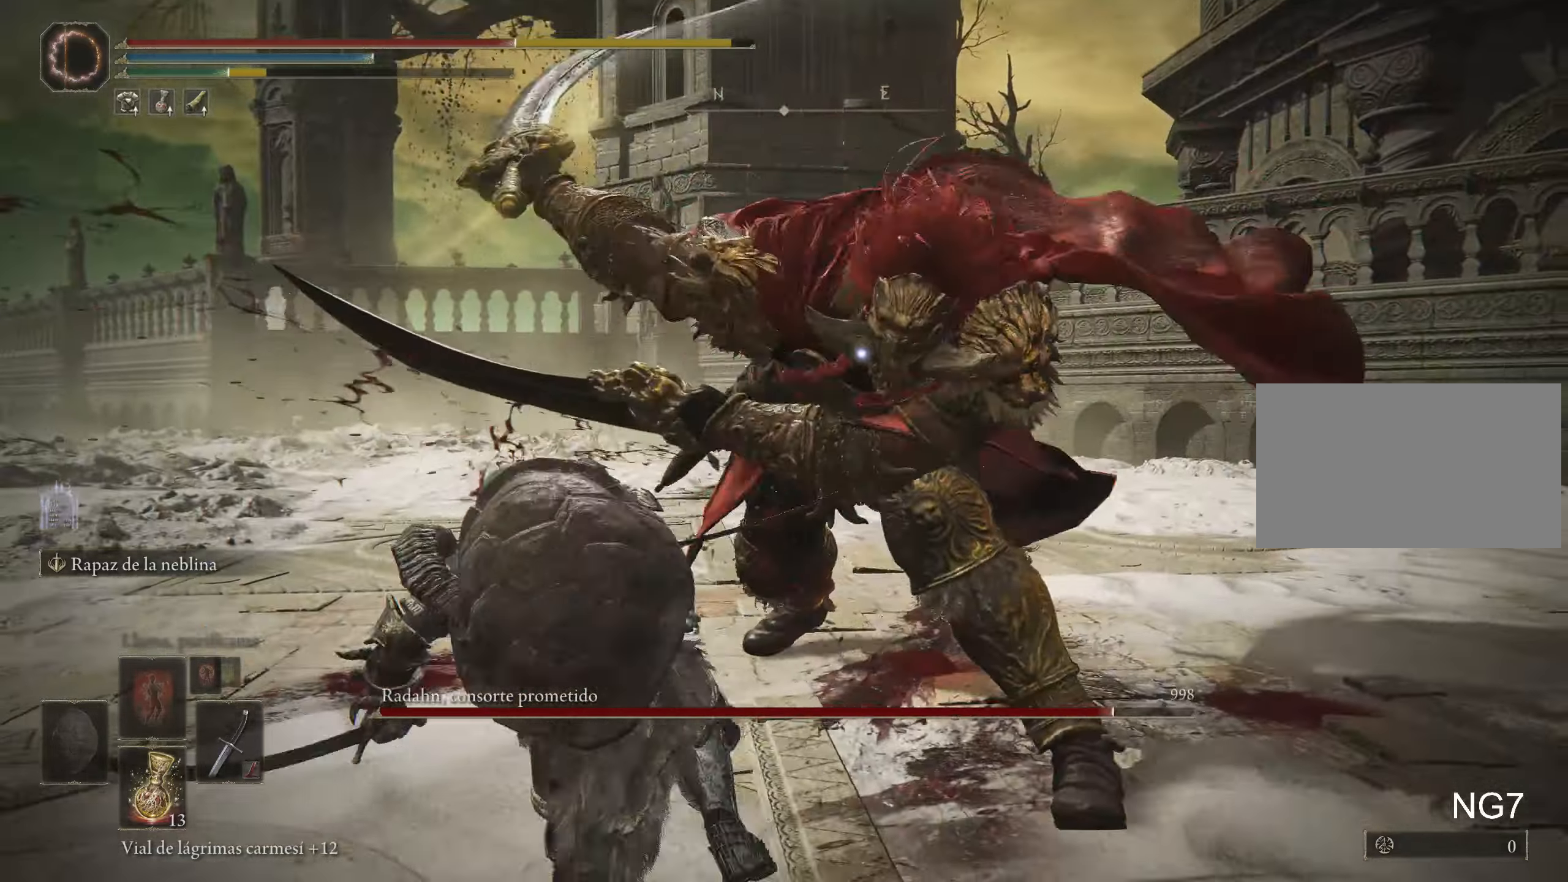
{"keys": [], "mouse": [], "events": [[333, "a", "up"]]}
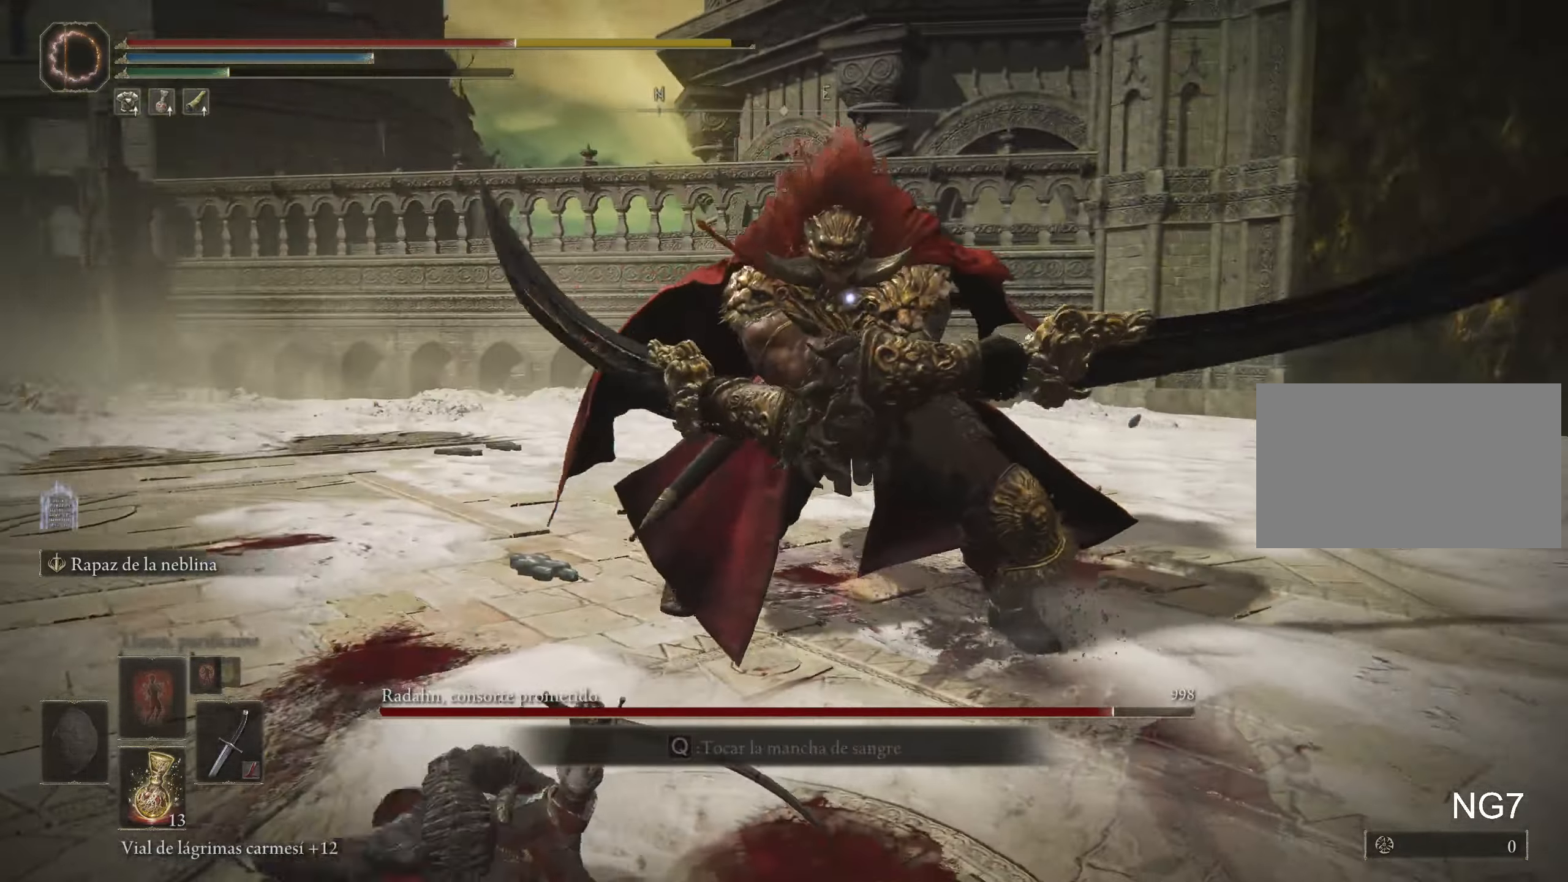
{"keys": ["space", "w"], "mouse": [], "events": [[400, "w", "down"], [433, "space", "down"]]}
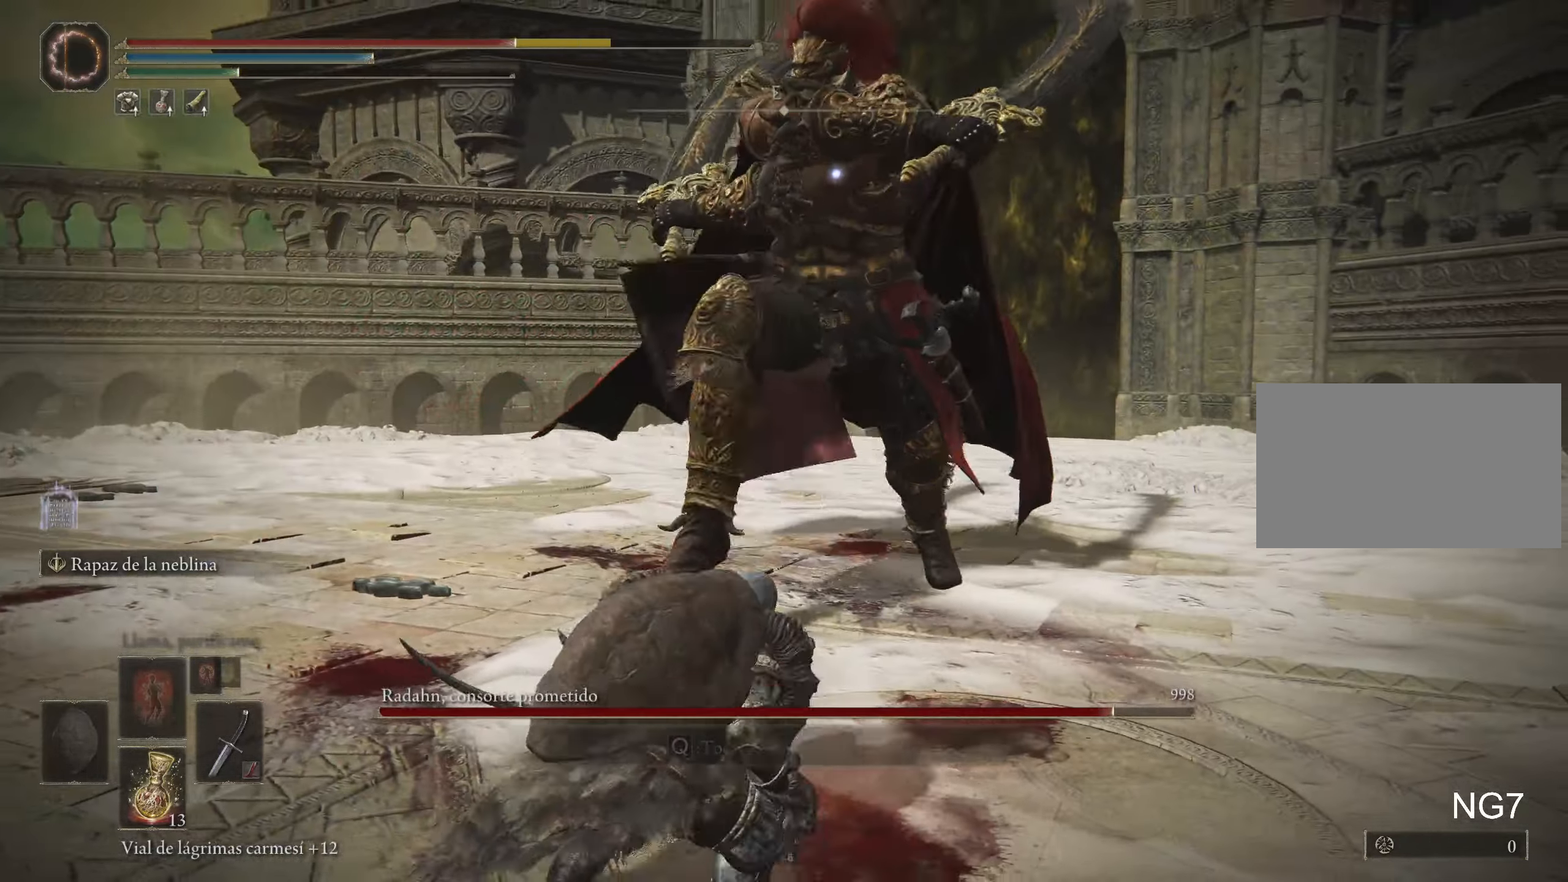
{"keys": ["w"], "mouse": ["left"], "events": [[33, "space", "up"], [500, "mouse_left", "down"]]}